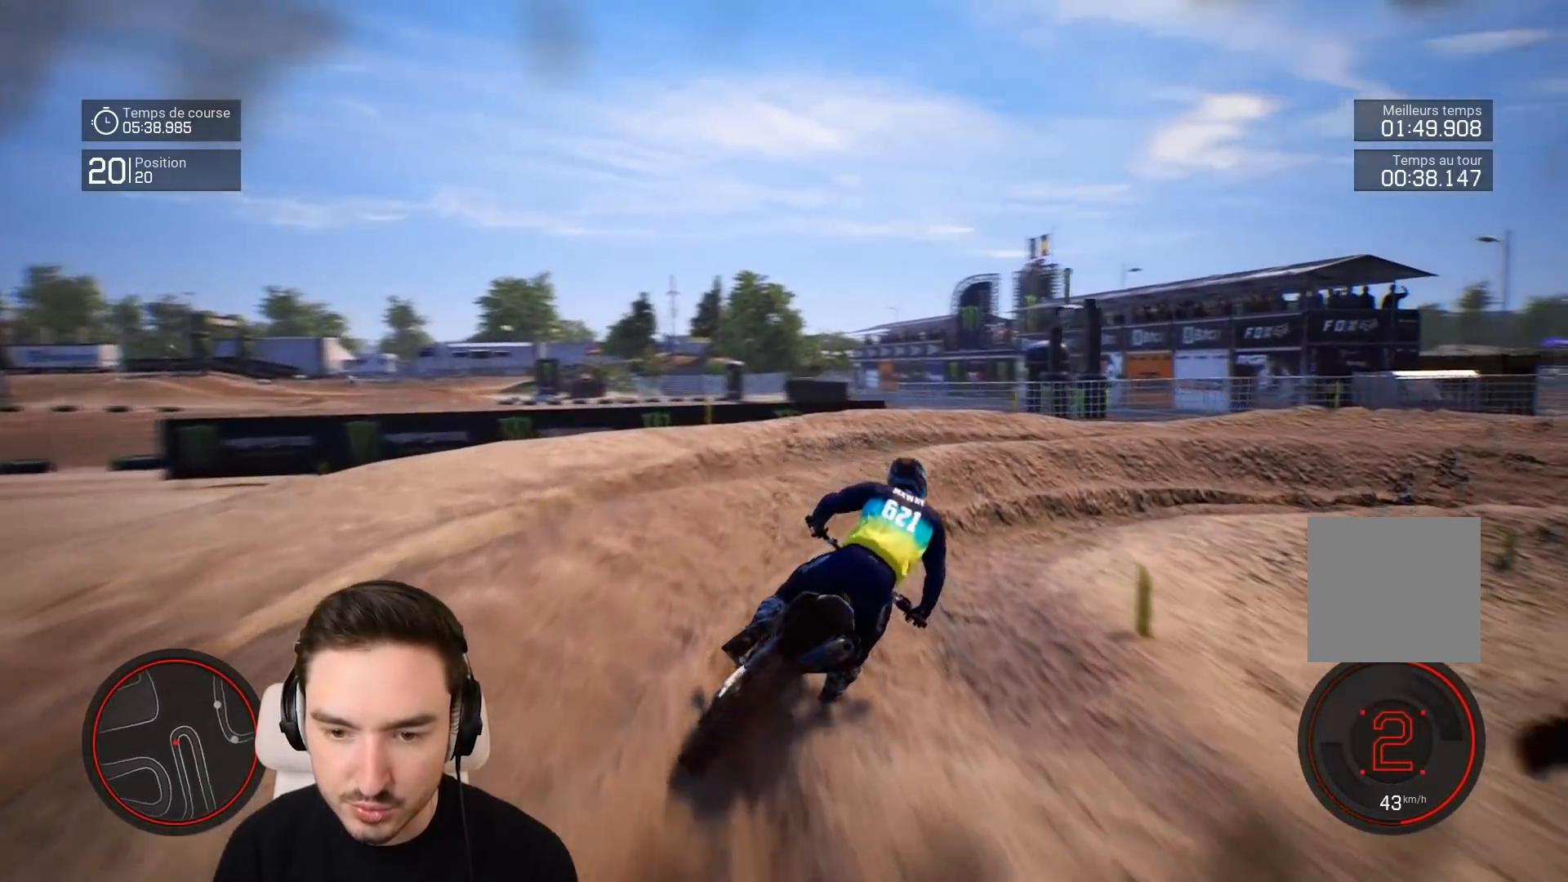
Gameplay with a controller (Xbox layout); each line is a JSON object with the inputs held at the frame after it. "events" lists button and stick changes between this image and that frame as [ms after this image, input, new state], when the widget could be followed in between. Not read: L3 R3.
{"buttons": ["R2"], "left_stick": "right", "right_stick": "center", "events": [[383, "R2", "down"], [467, "right_stick", "center"]]}
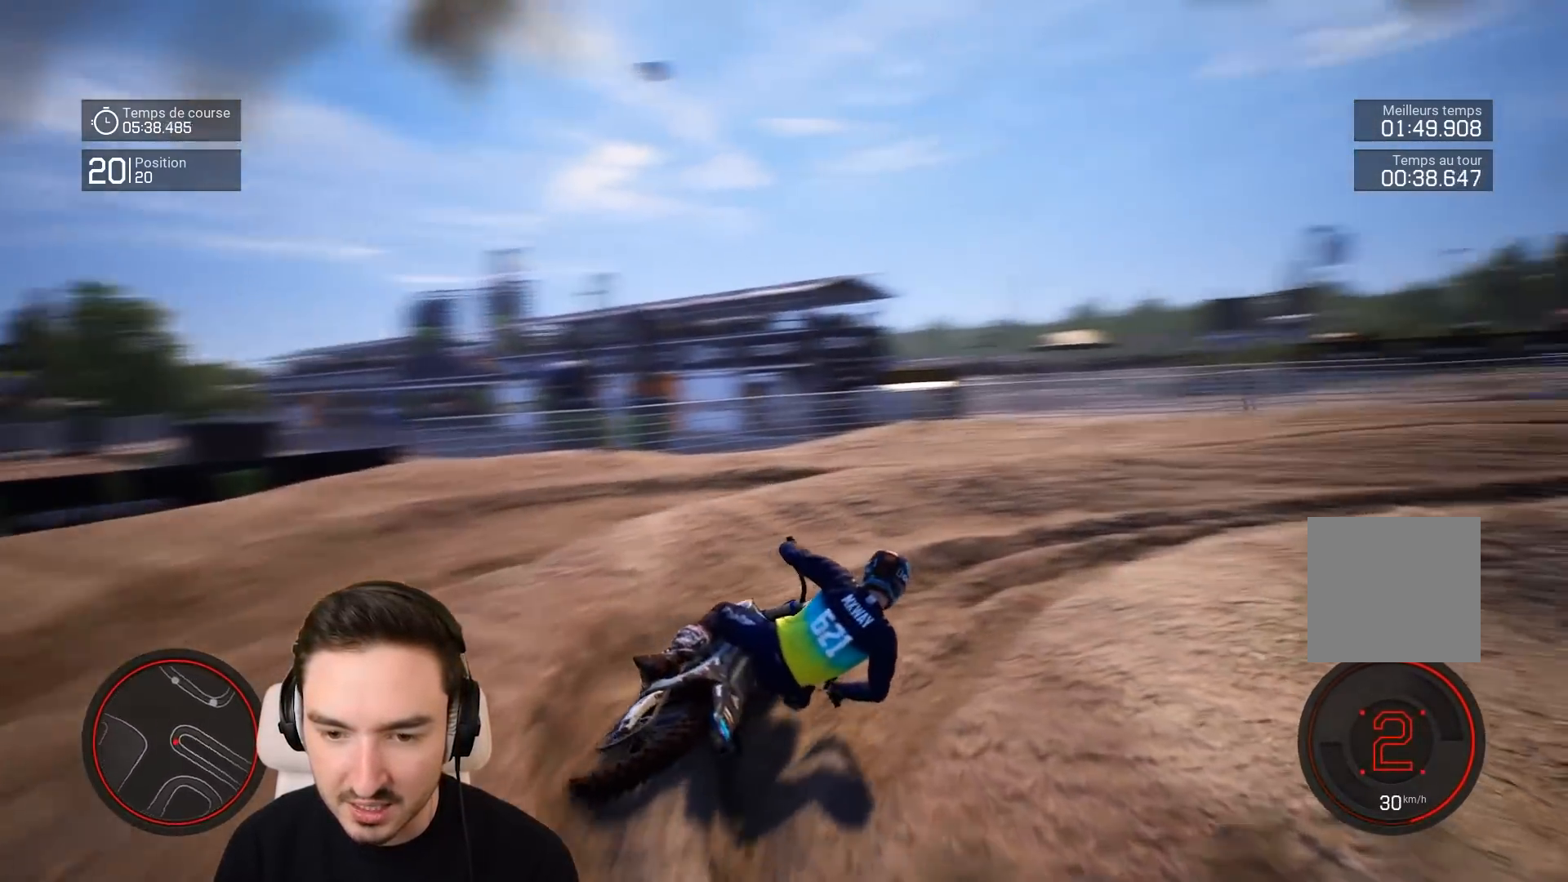
{"buttons": ["R2"], "left_stick": "right", "right_stick": "center", "events": []}
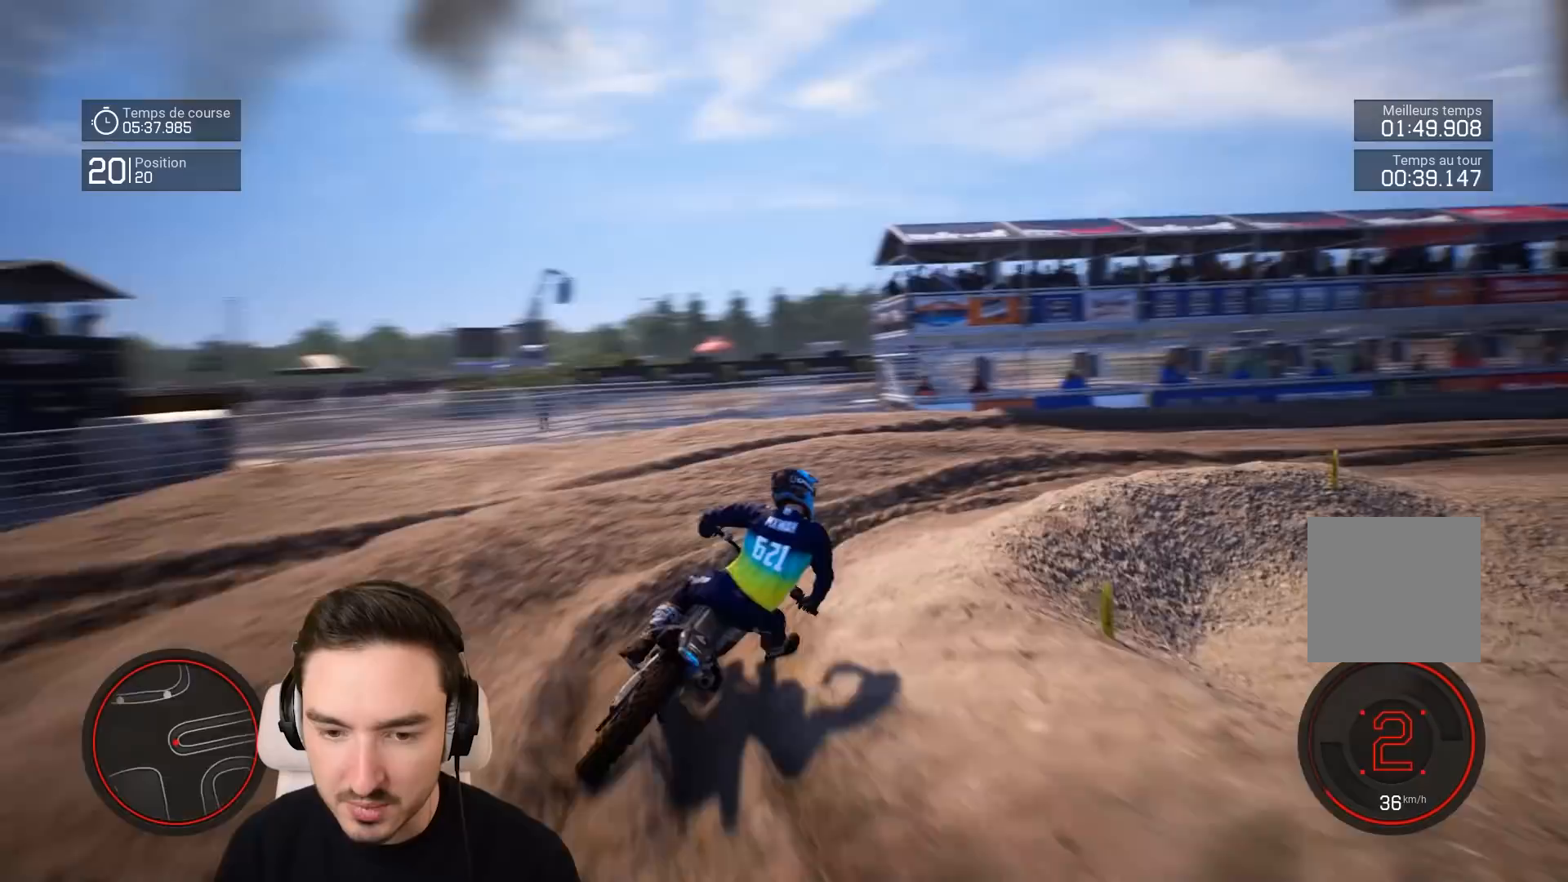
{"buttons": ["R2"], "left_stick": "right", "right_stick": "center", "events": []}
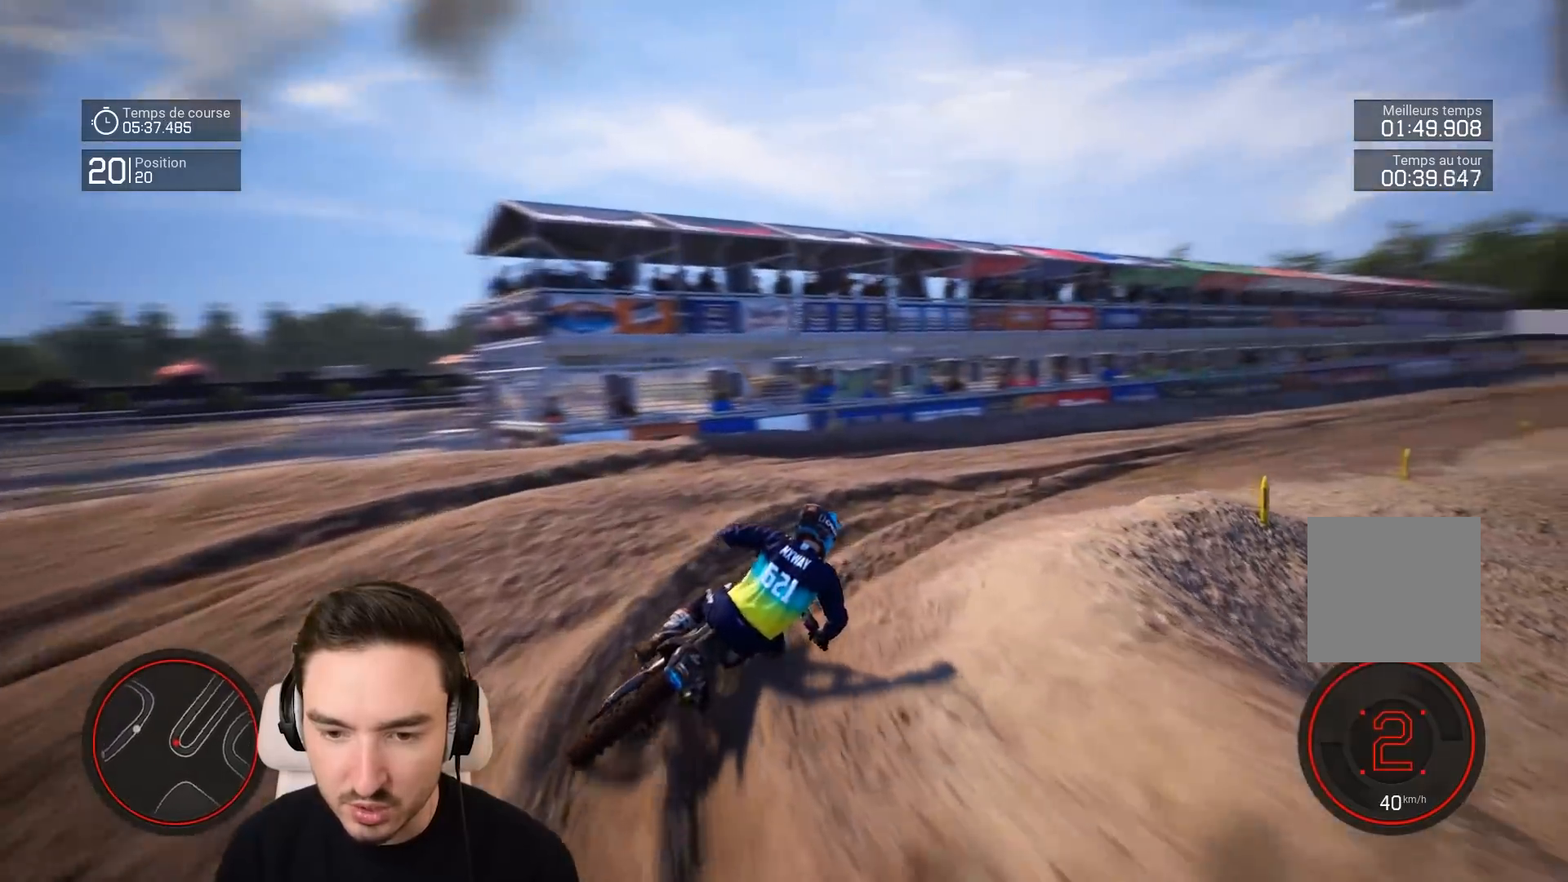
{"buttons": ["R2"], "left_stick": "center", "right_stick": "center", "events": [[483, "left_stick", "center"]]}
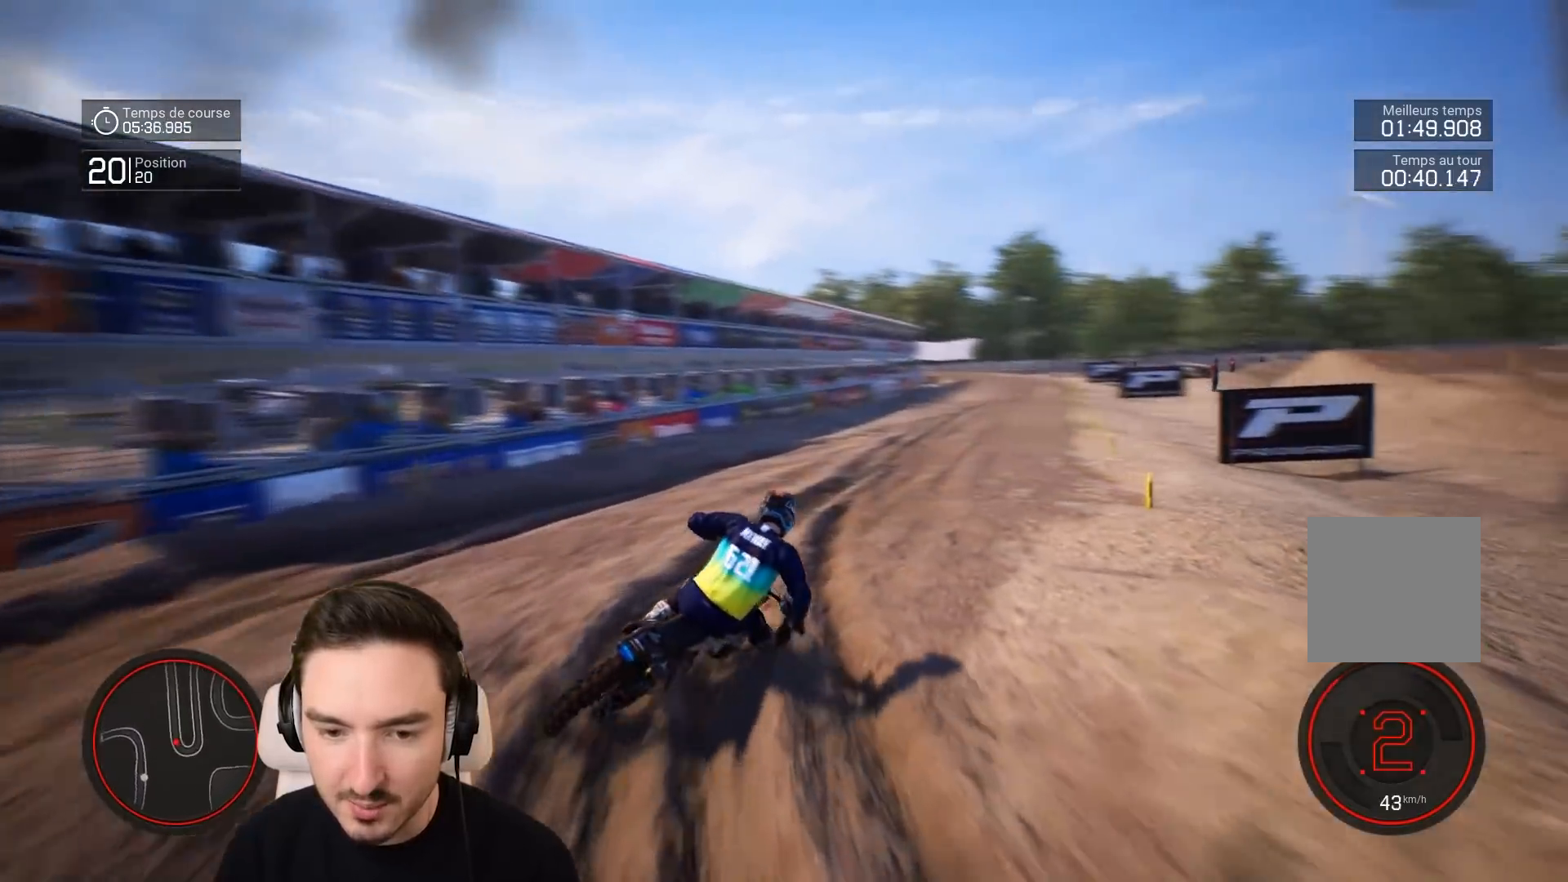
{"buttons": ["R2"], "left_stick": "center", "right_stick": "center", "events": [[33, "left_stick", "right"], [467, "left_stick", "center"]]}
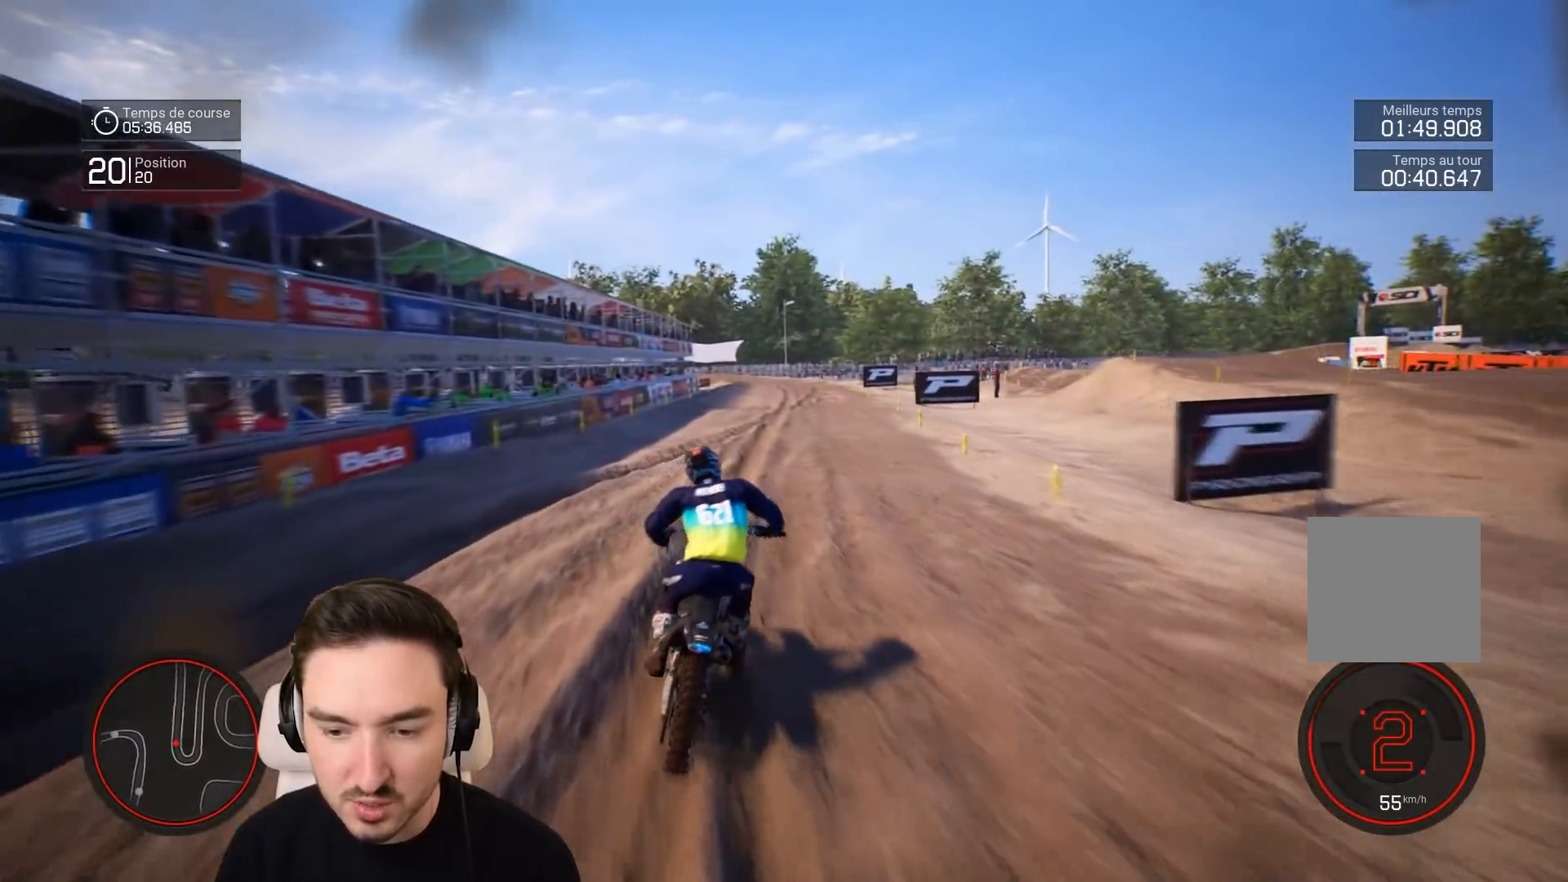
{"buttons": ["R2"], "left_stick": "right", "right_stick": "center", "events": [[133, "left_stick", "right"]]}
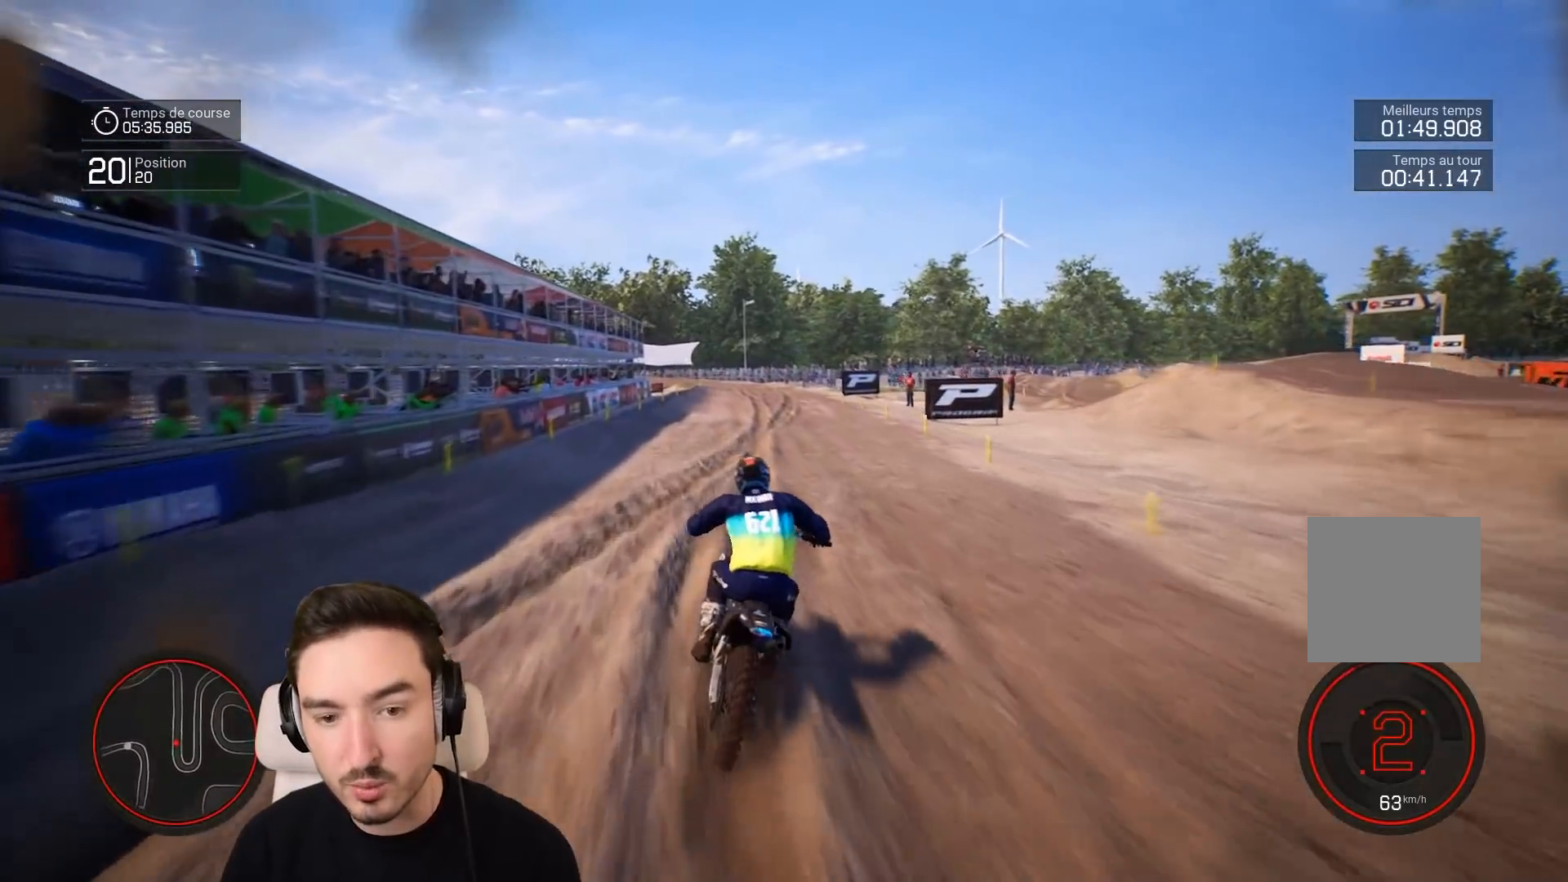
{"buttons": ["R2"], "left_stick": "down", "right_stick": "down", "events": [[67, "R1", "down"], [167, "R1", "up"], [167, "left_stick", "center"], [483, "left_stick", "down"], [483, "right_stick", "down"]]}
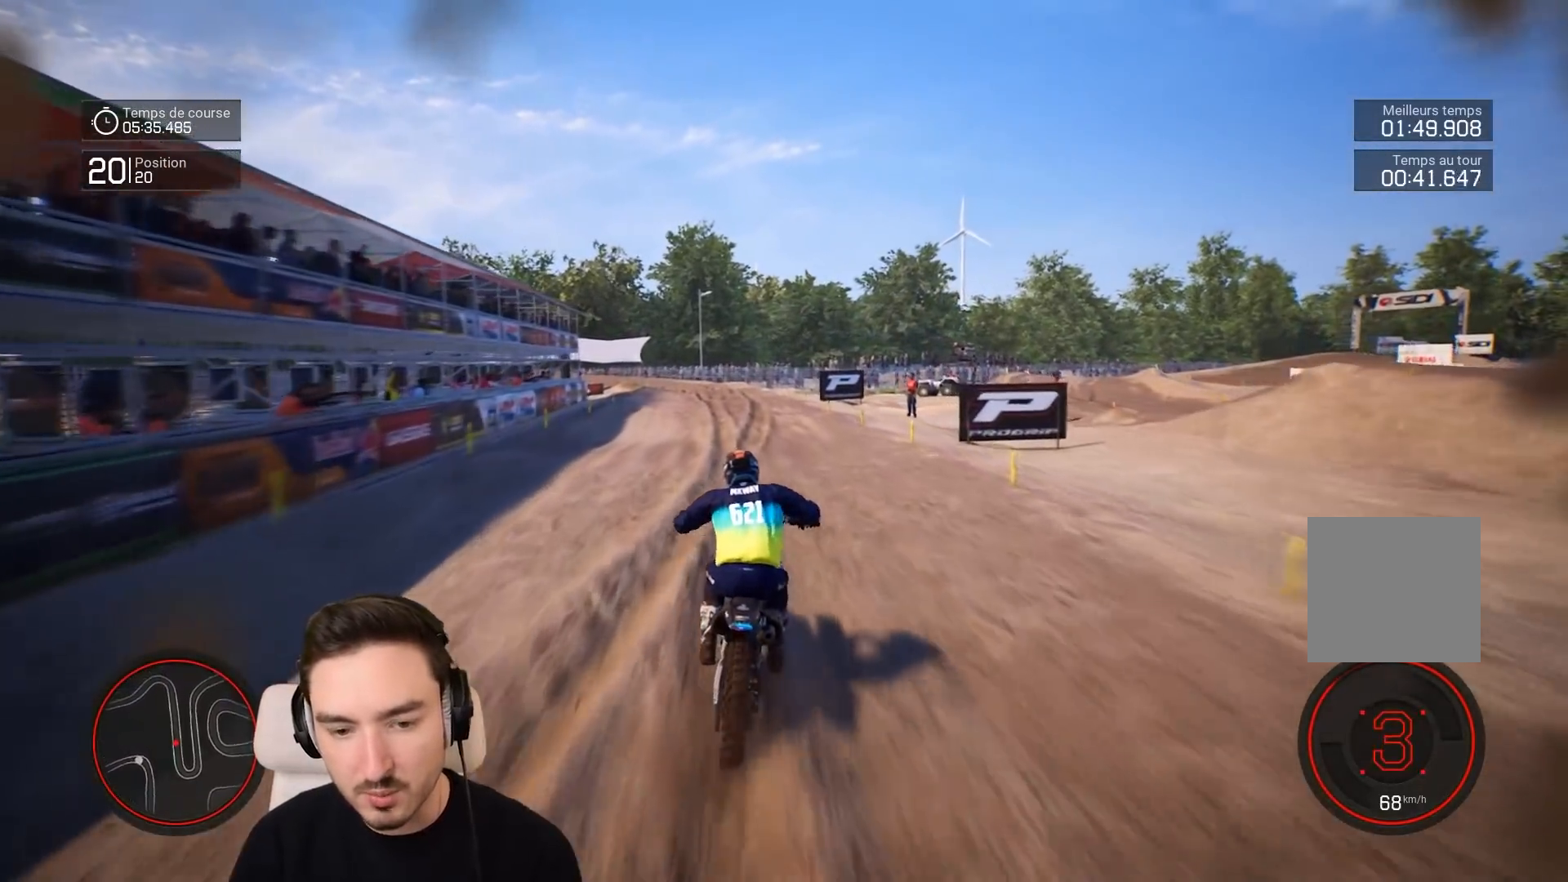
{"buttons": ["R2"], "left_stick": "down-left", "right_stick": "down", "events": [[267, "left_stick", "down-left"]]}
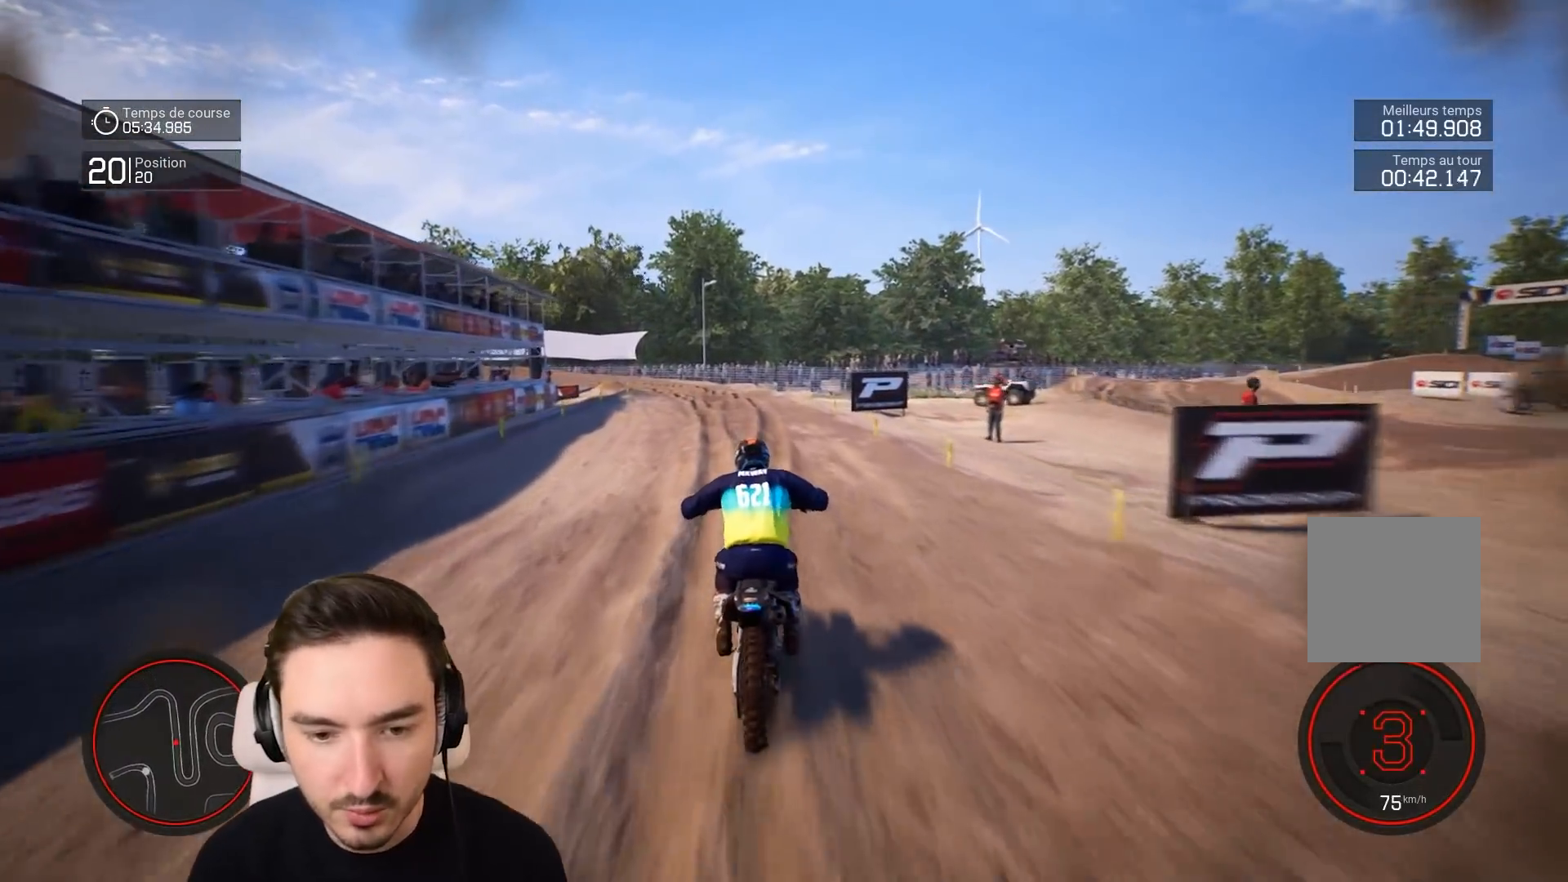
{"buttons": ["R2"], "left_stick": "down-left", "right_stick": "down", "events": [[367, "R1", "down"], [467, "R1", "up"]]}
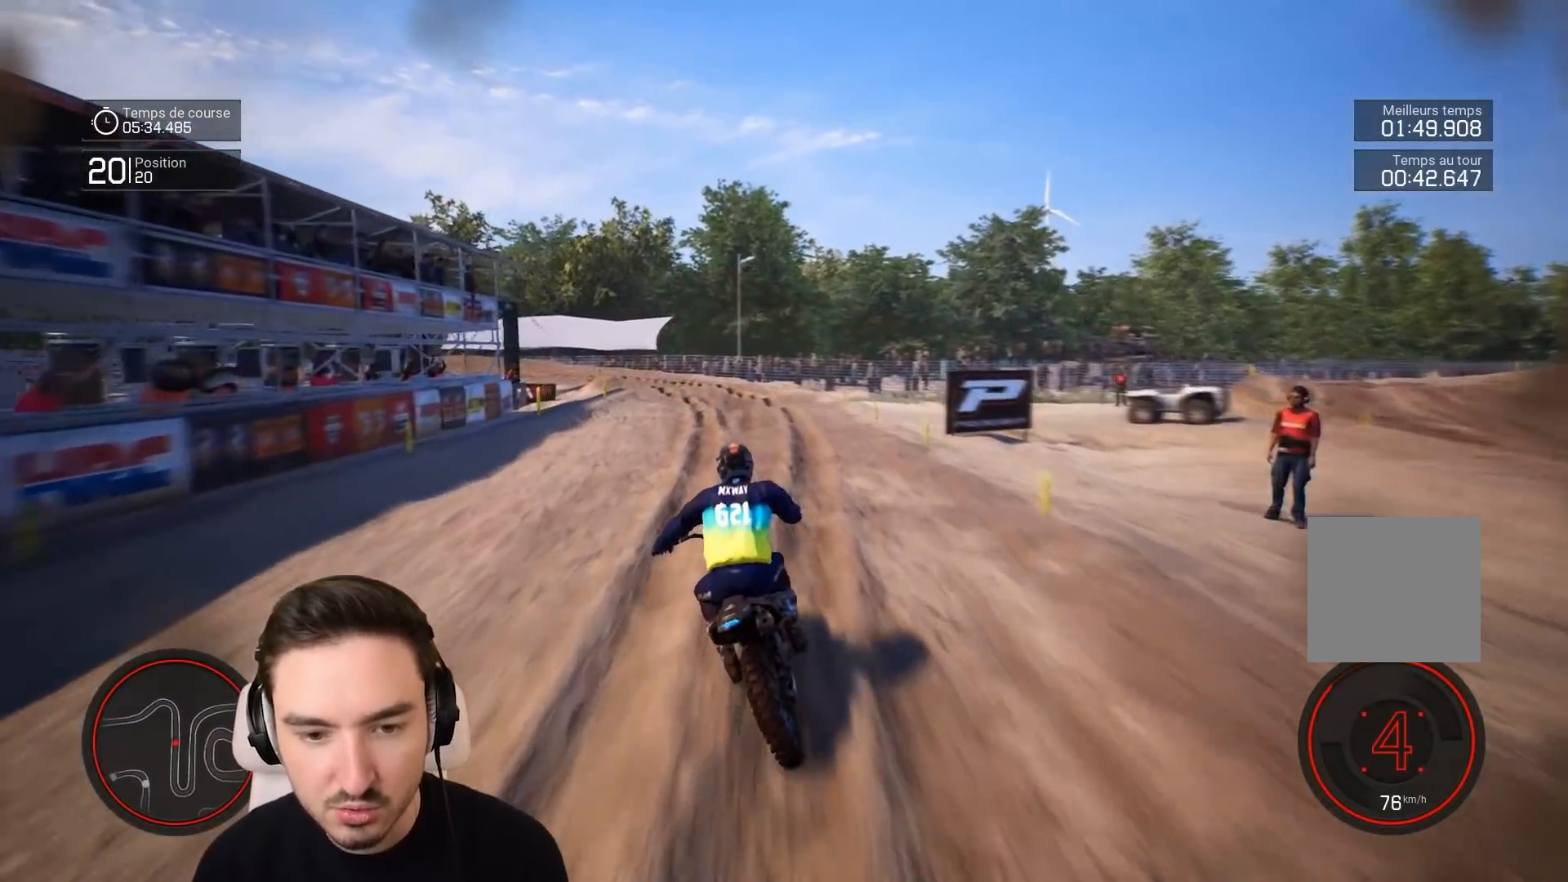
{"buttons": ["R2"], "left_stick": "down-left", "right_stick": "center", "events": [[83, "right_stick", "center"]]}
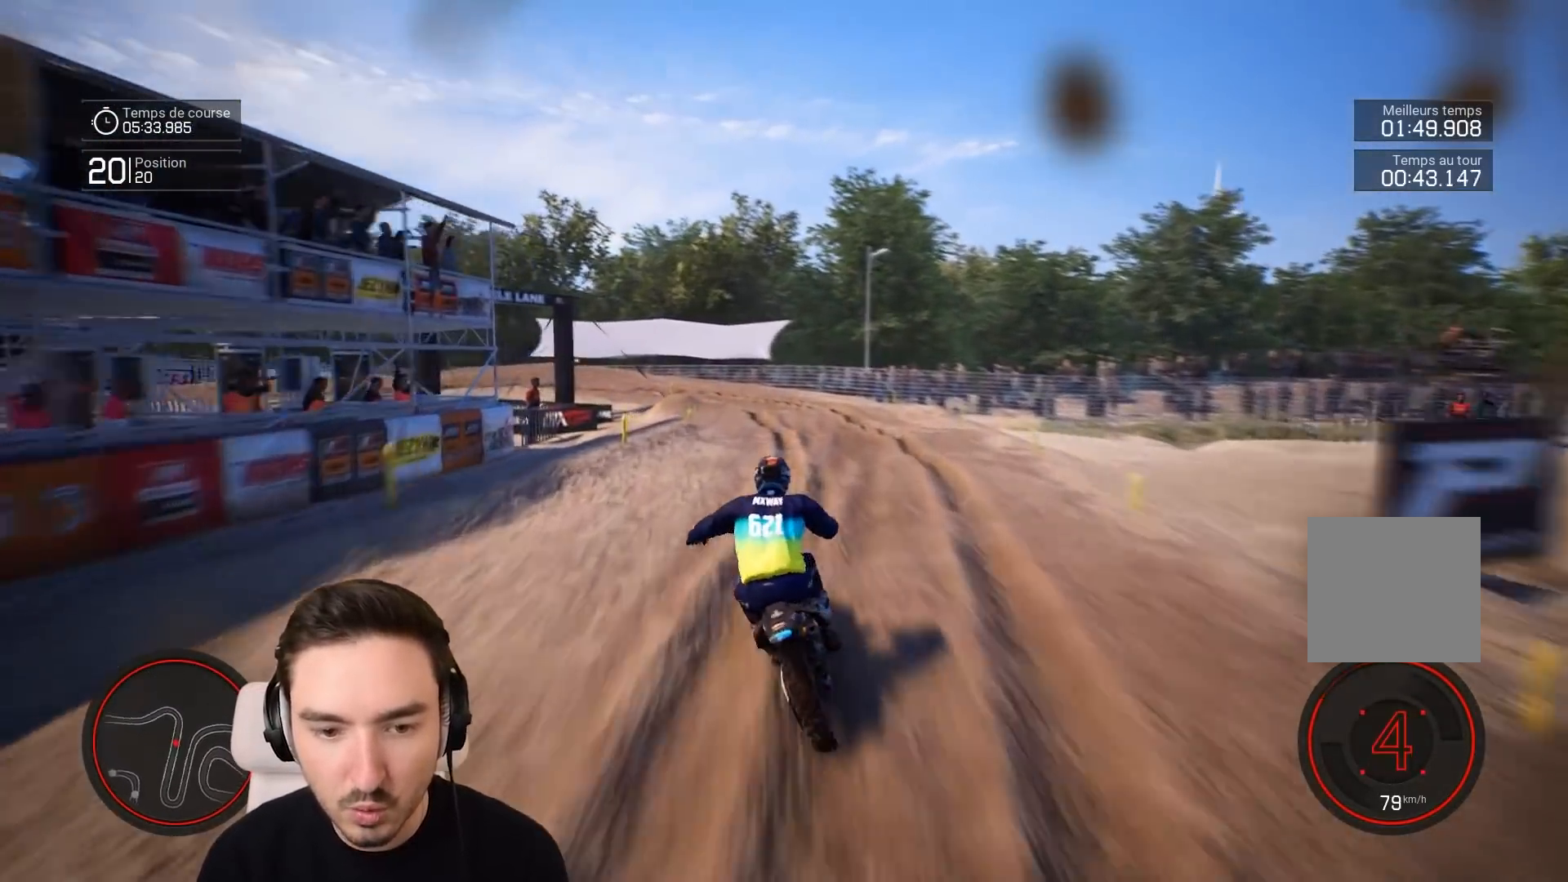
{"buttons": ["R2"], "left_stick": "down-left", "right_stick": "center", "events": []}
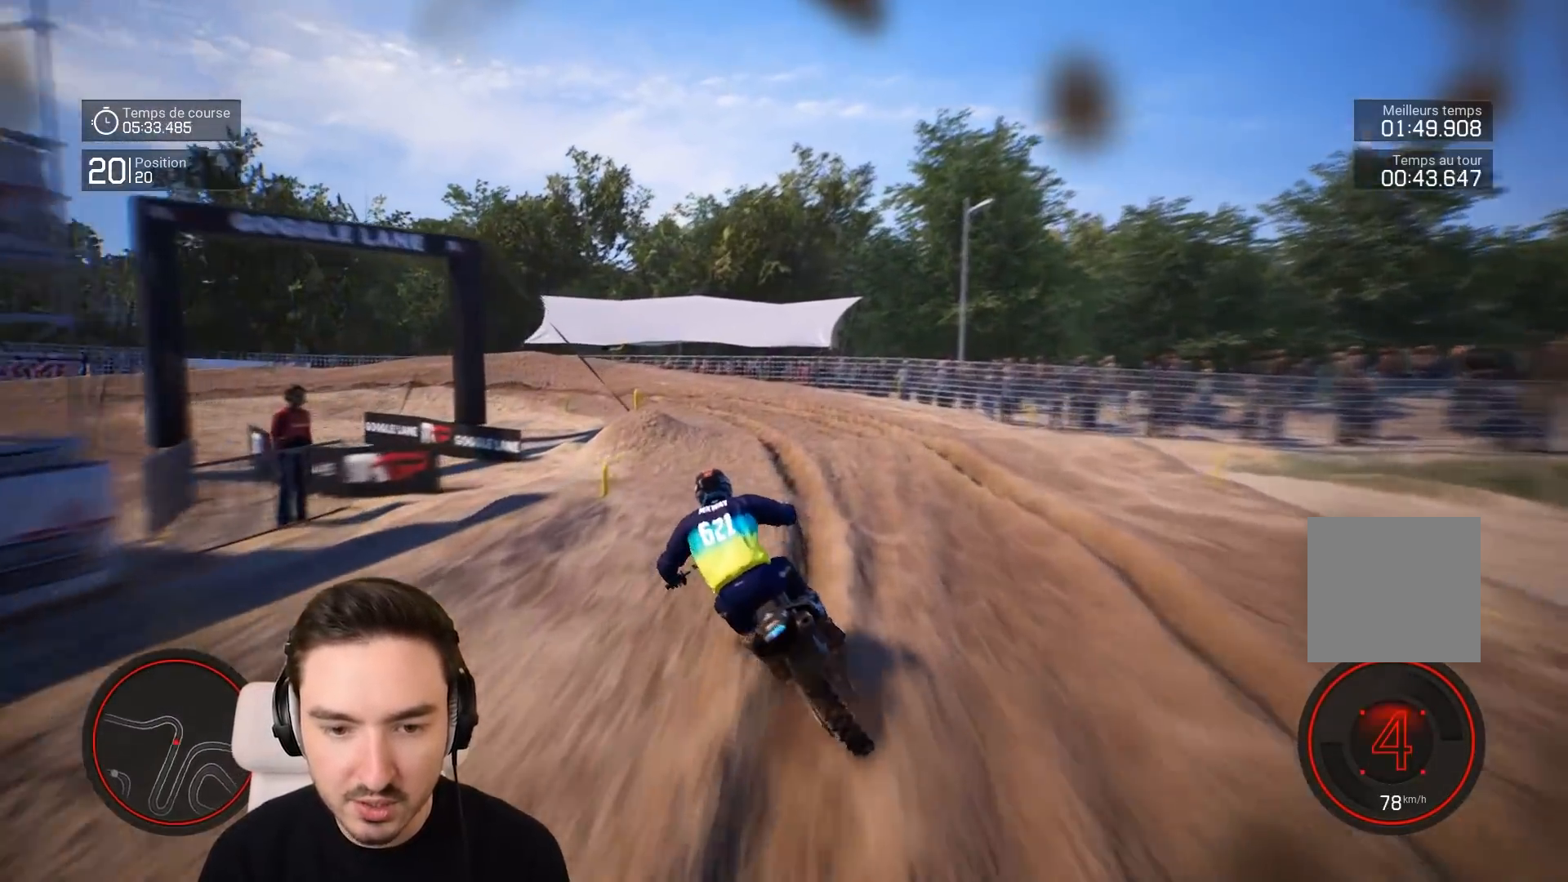
{"buttons": [], "left_stick": "left", "right_stick": "center", "events": [[67, "R2", "up"], [183, "left_stick", "left"]]}
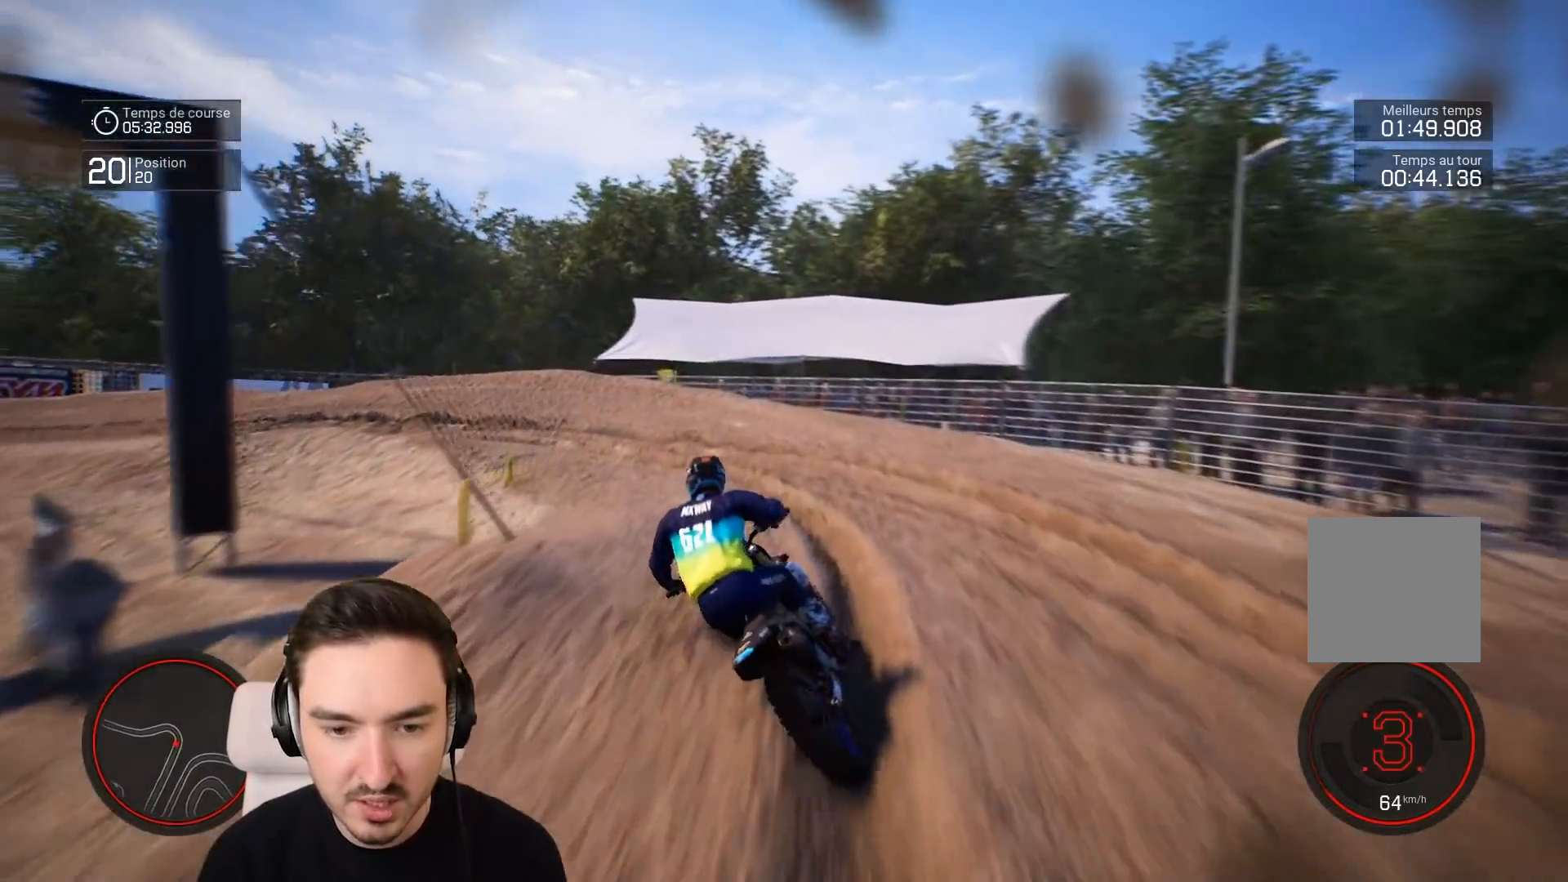
{"buttons": [], "left_stick": "left", "right_stick": "left", "events": [[483, "right_stick", "left"]]}
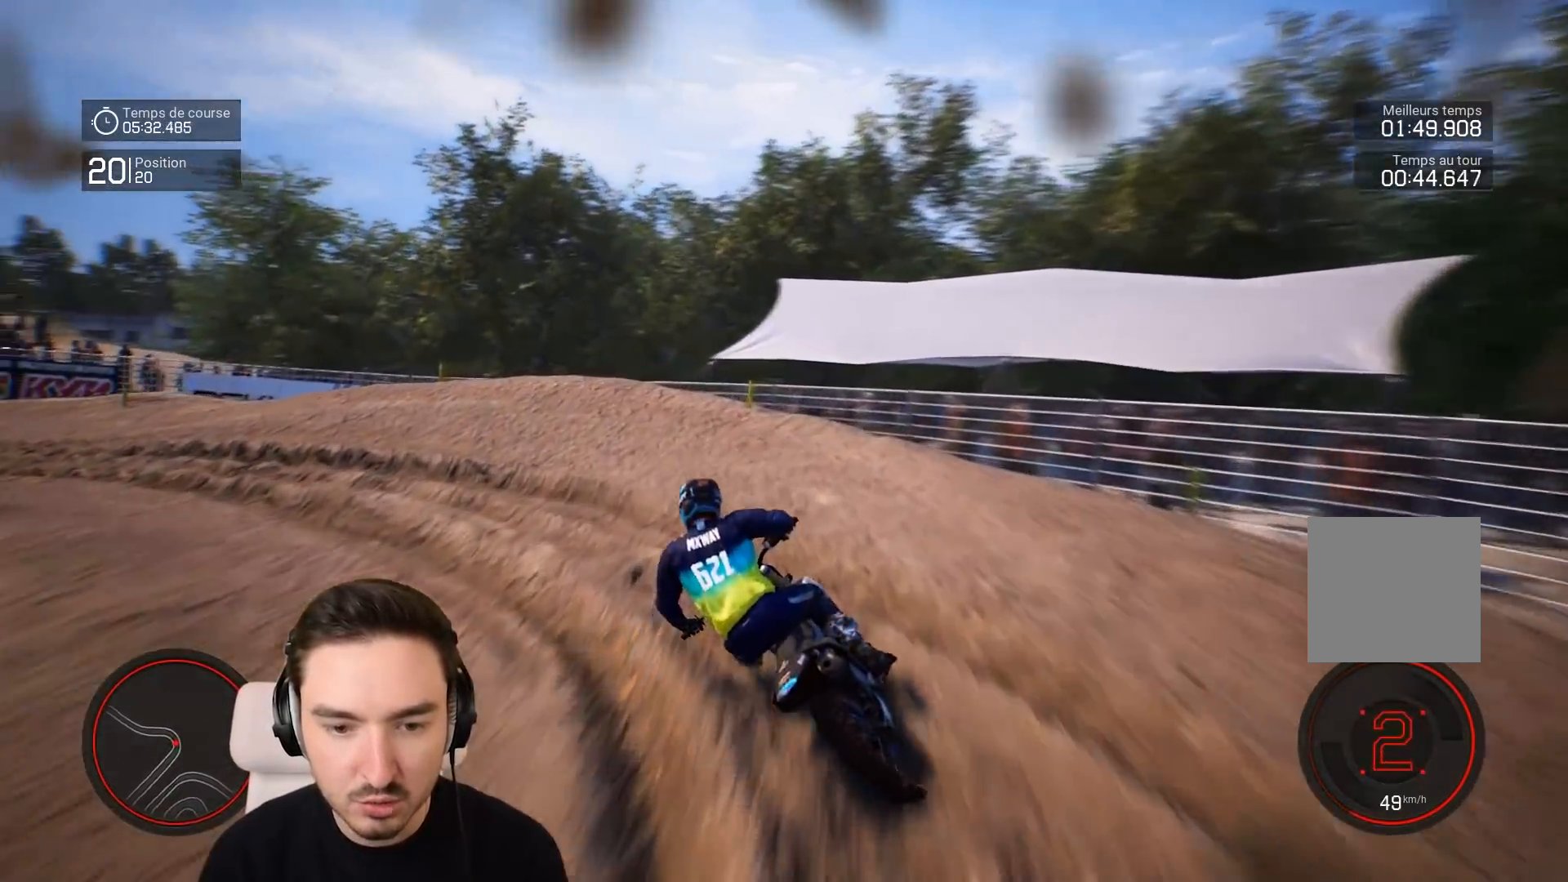
{"buttons": [], "left_stick": "left", "right_stick": "center", "events": [[233, "right_stick", "center"]]}
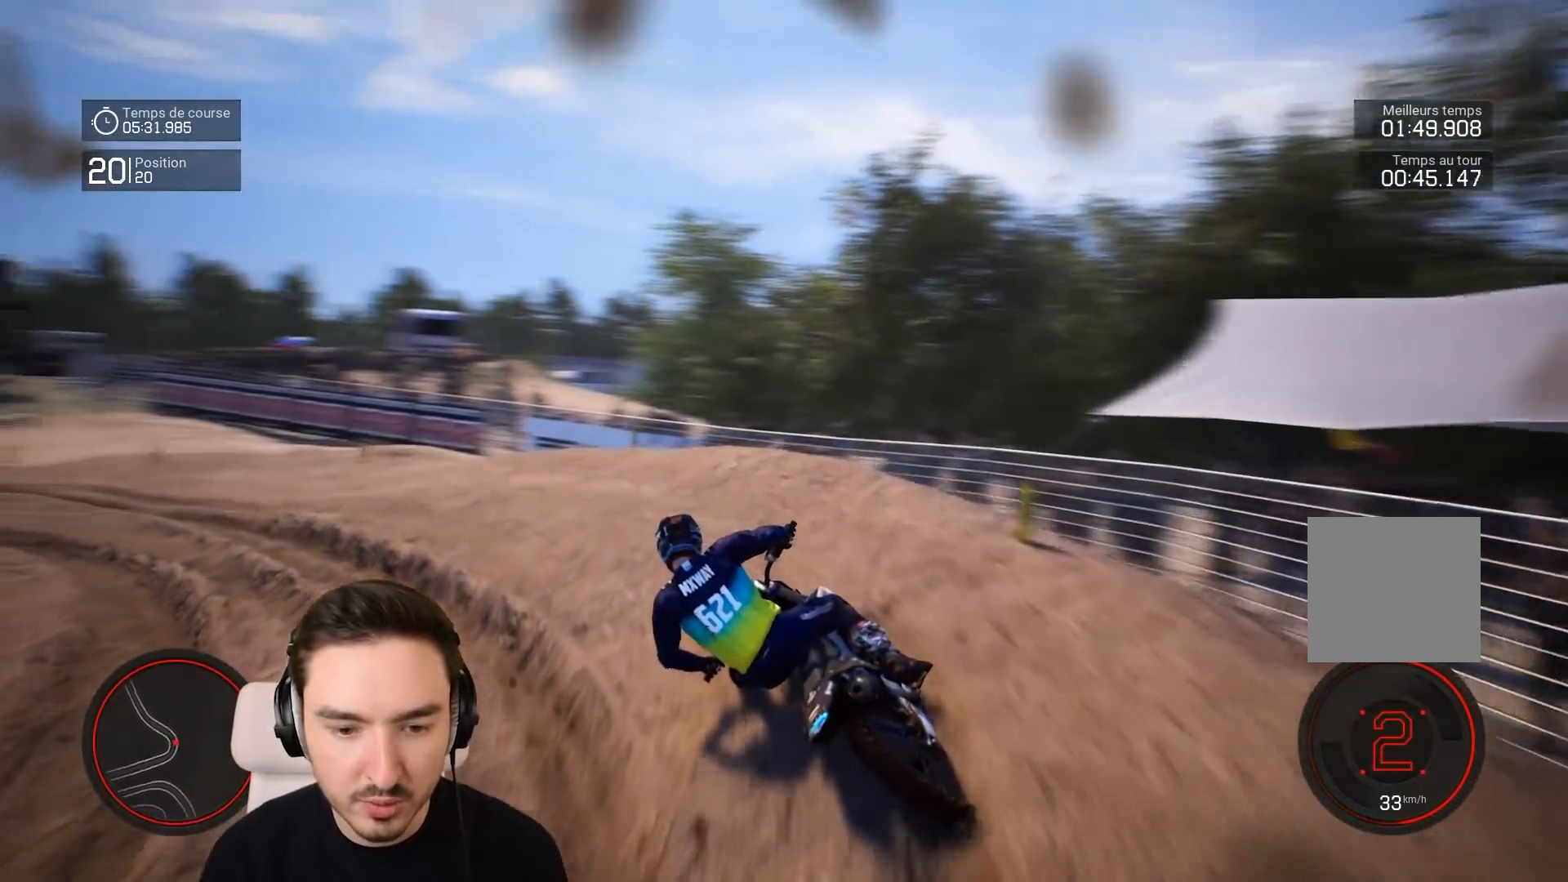
{"buttons": ["R2"], "left_stick": "left", "right_stick": "center", "events": [[33, "R2", "down"], [167, "R2", "up"], [267, "R2", "down"]]}
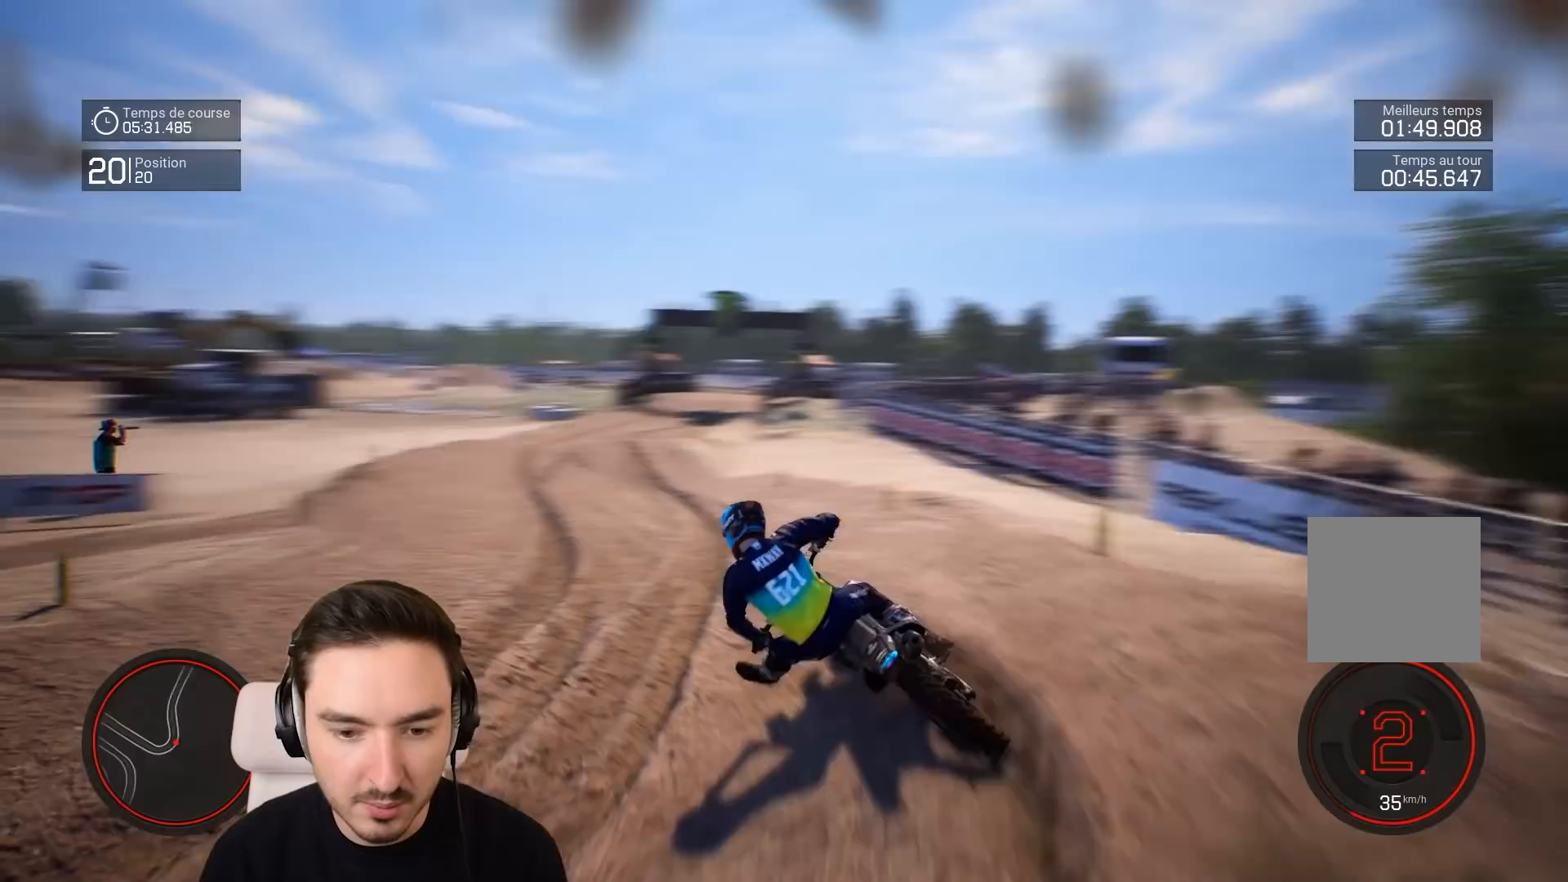
{"buttons": ["R2"], "left_stick": "right", "right_stick": "center", "events": [[133, "left_stick", "center"], [383, "left_stick", "right"]]}
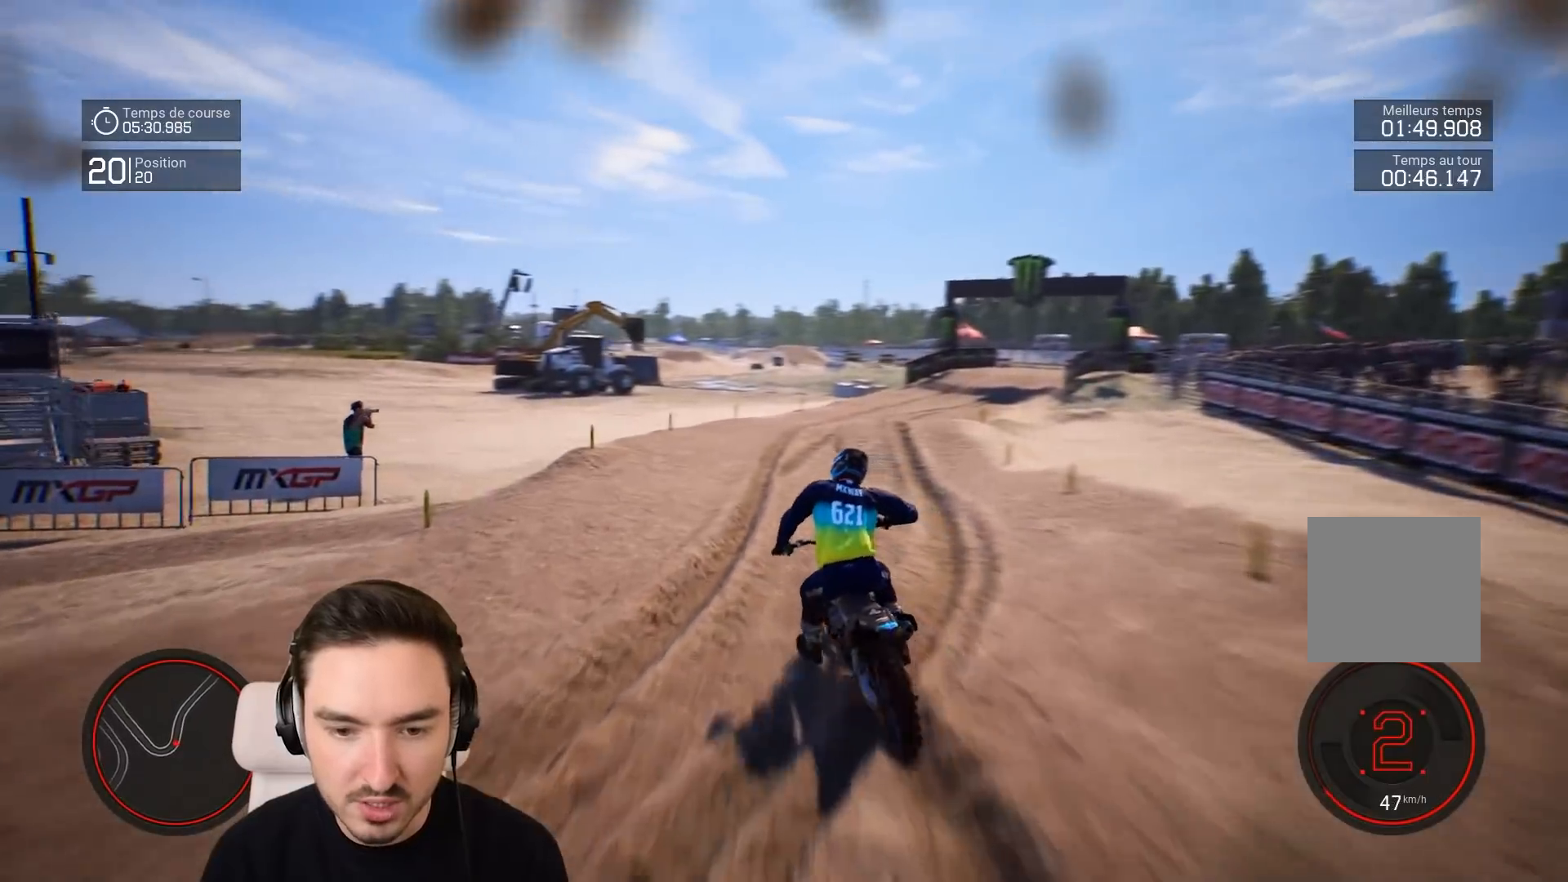
{"buttons": ["R2"], "left_stick": "right", "right_stick": "center", "events": [[83, "left_stick", "center"], [183, "left_stick", "left"], [383, "left_stick", "center"], [467, "left_stick", "right"]]}
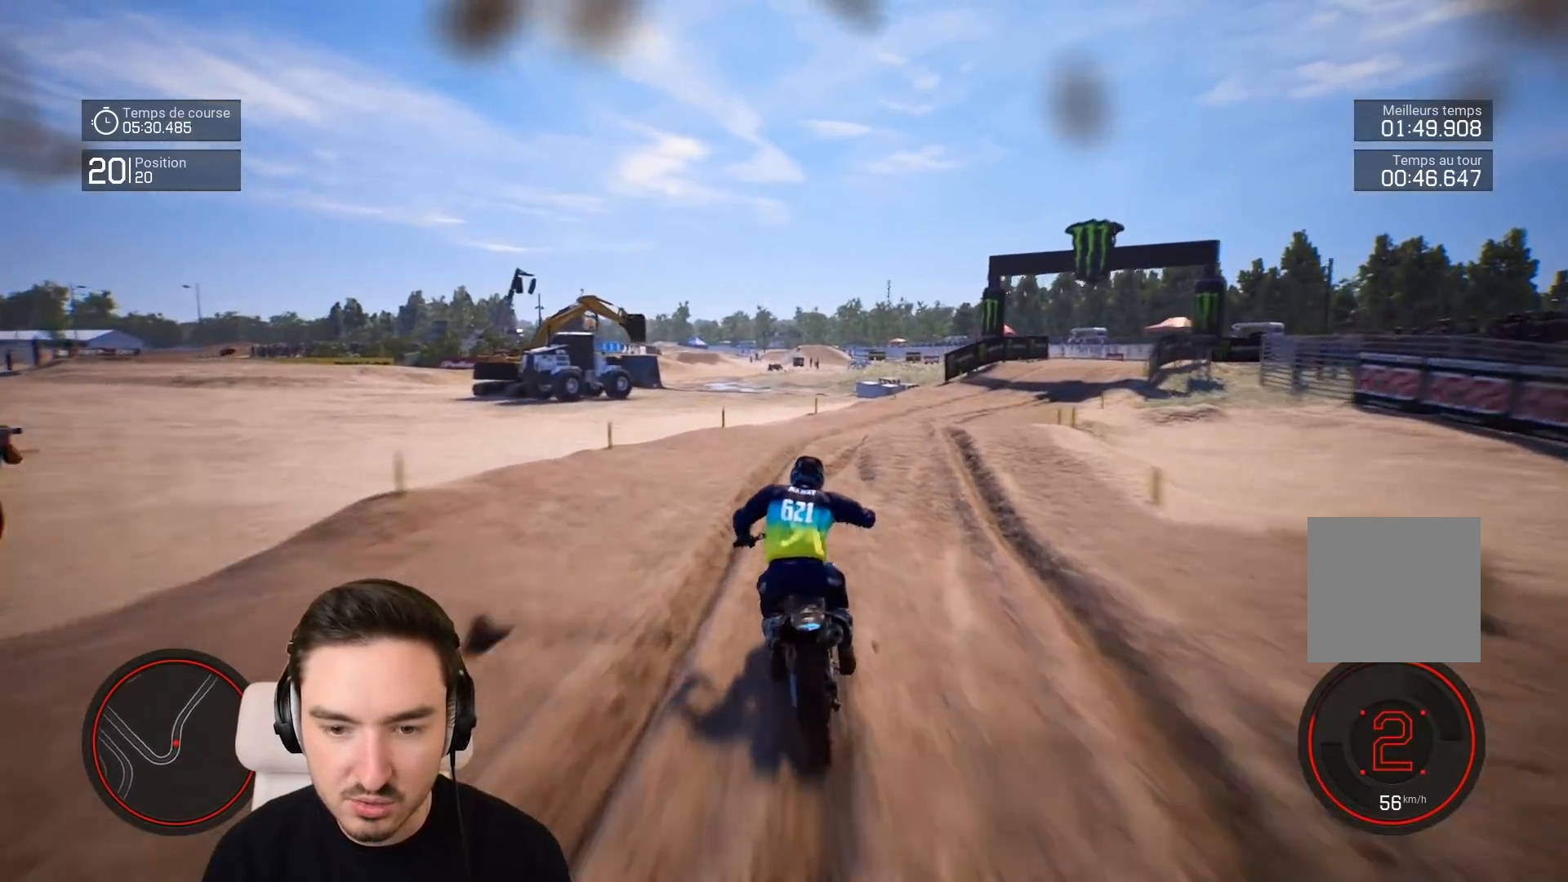
{"buttons": ["R2"], "left_stick": "right", "right_stick": "center", "events": []}
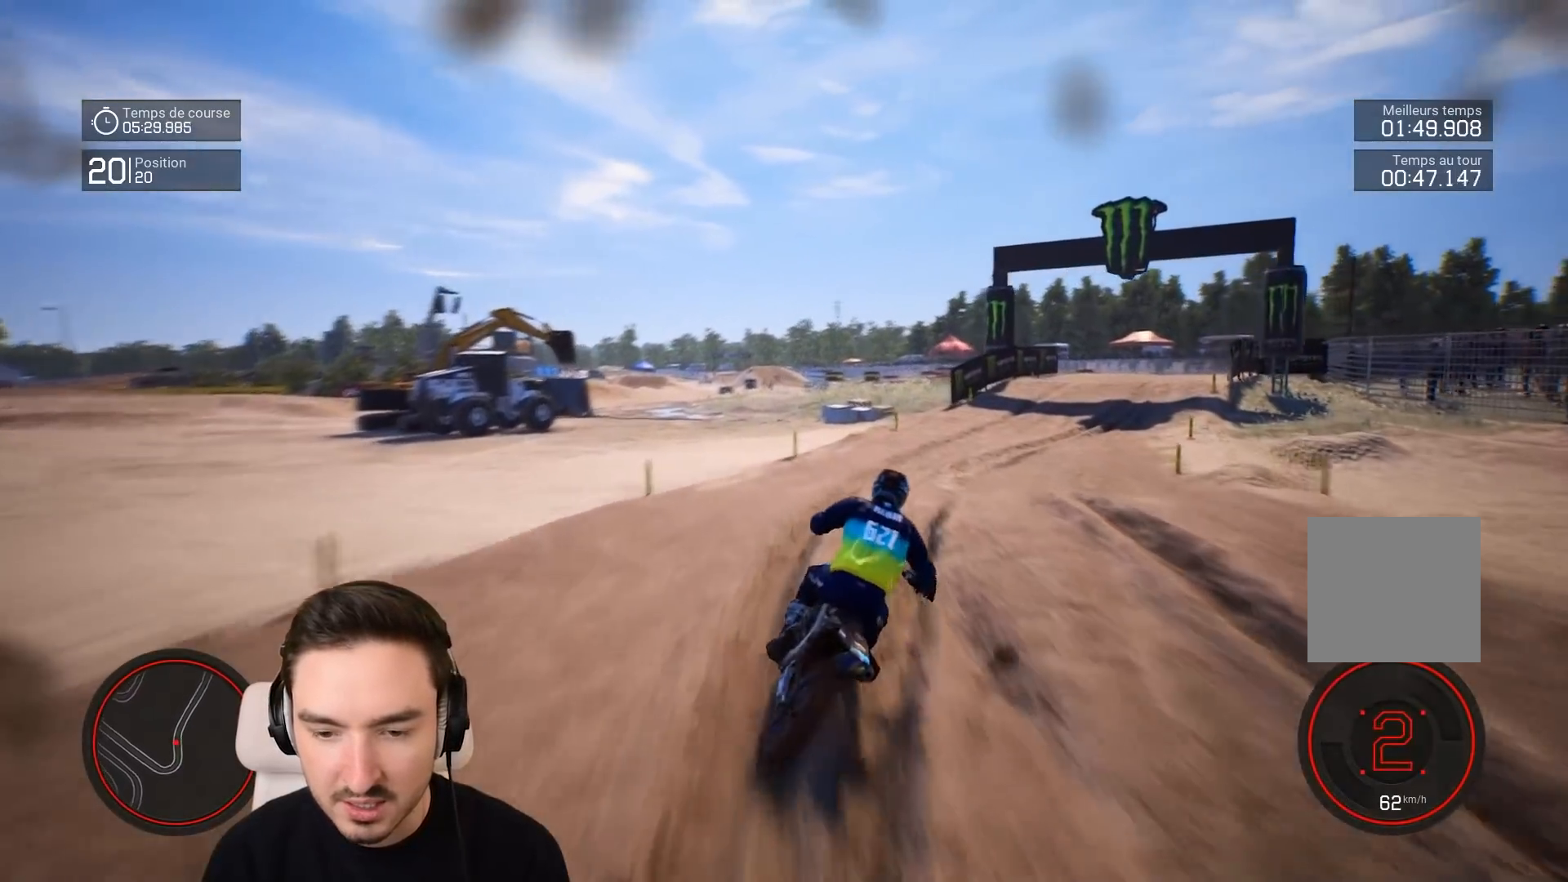
{"buttons": ["R2"], "left_stick": "down-right", "right_stick": "center", "events": [[233, "R1", "down"], [333, "R1", "up"], [367, "left_stick", "down-right"]]}
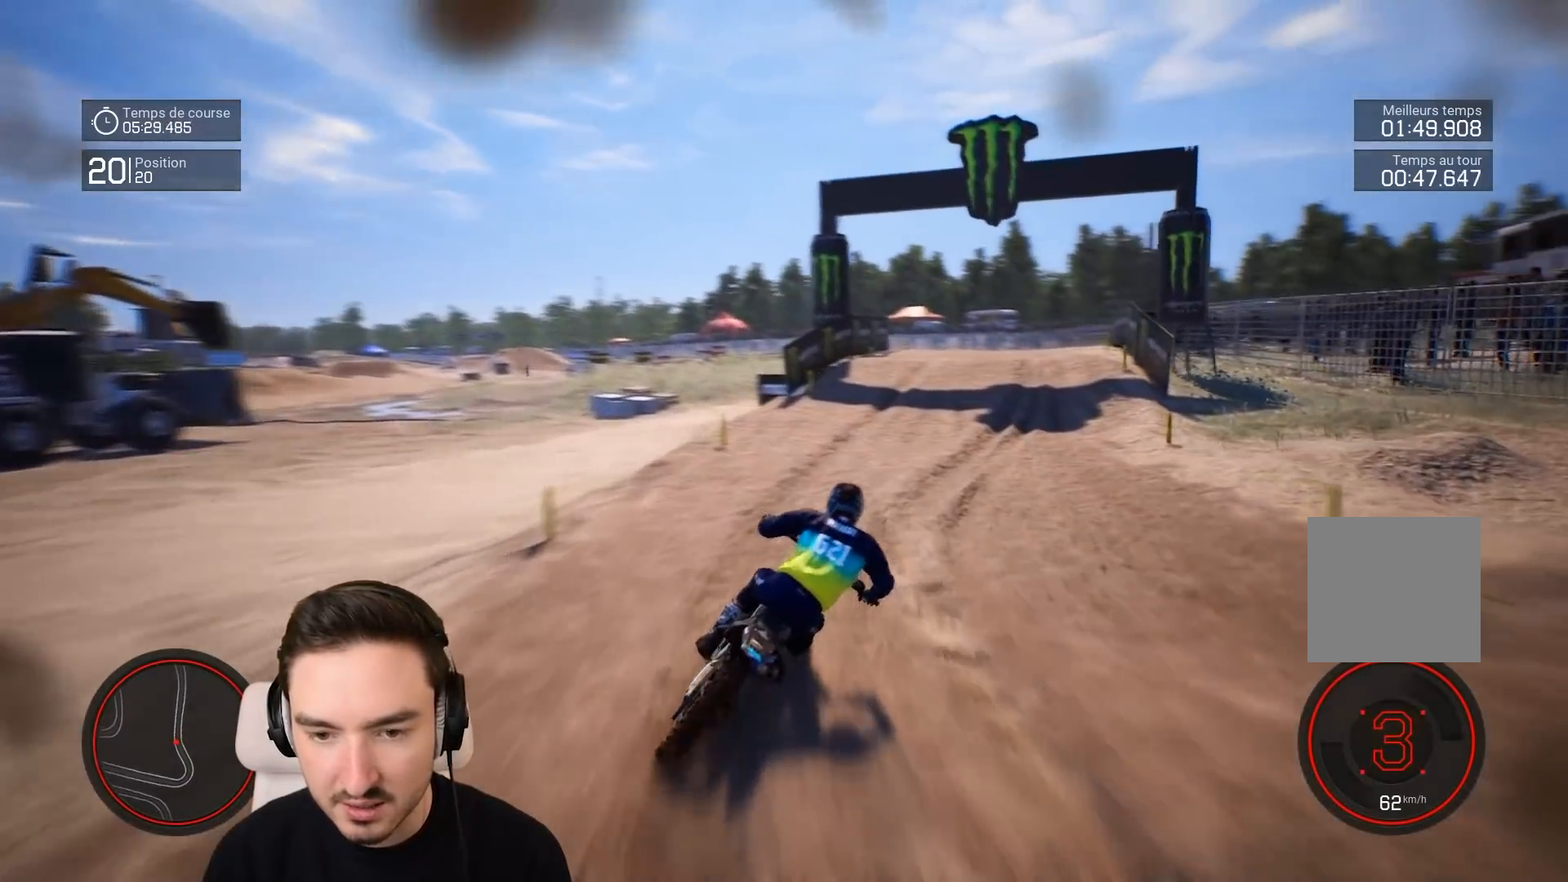
{"buttons": ["R2"], "left_stick": "right", "right_stick": "center", "events": [[167, "left_stick", "right"]]}
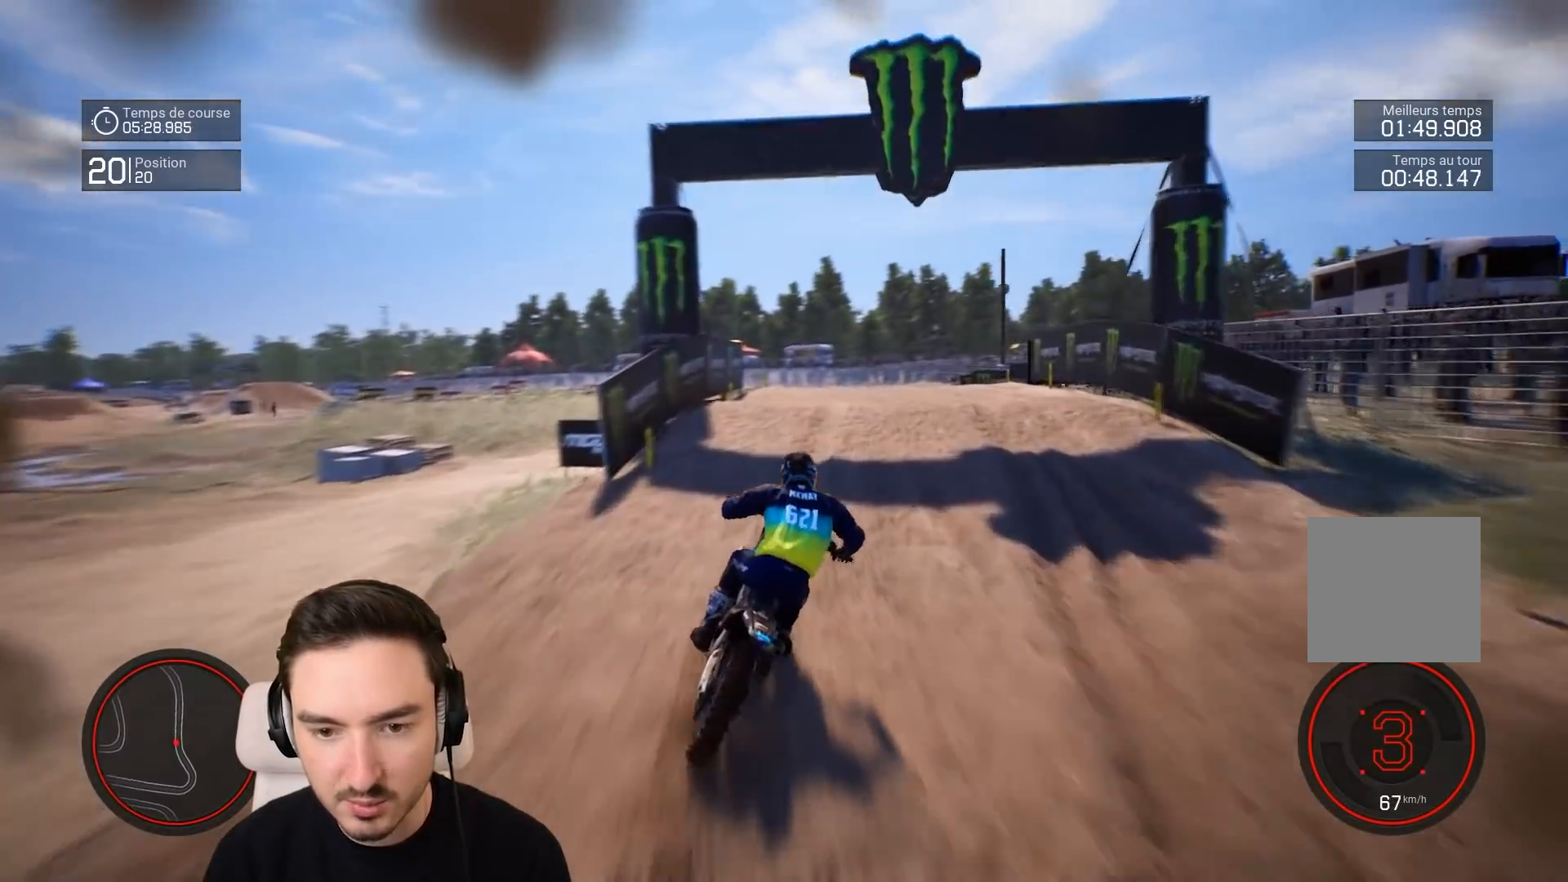
{"buttons": ["R2"], "left_stick": "center", "right_stick": "center", "events": [[133, "left_stick", "center"]]}
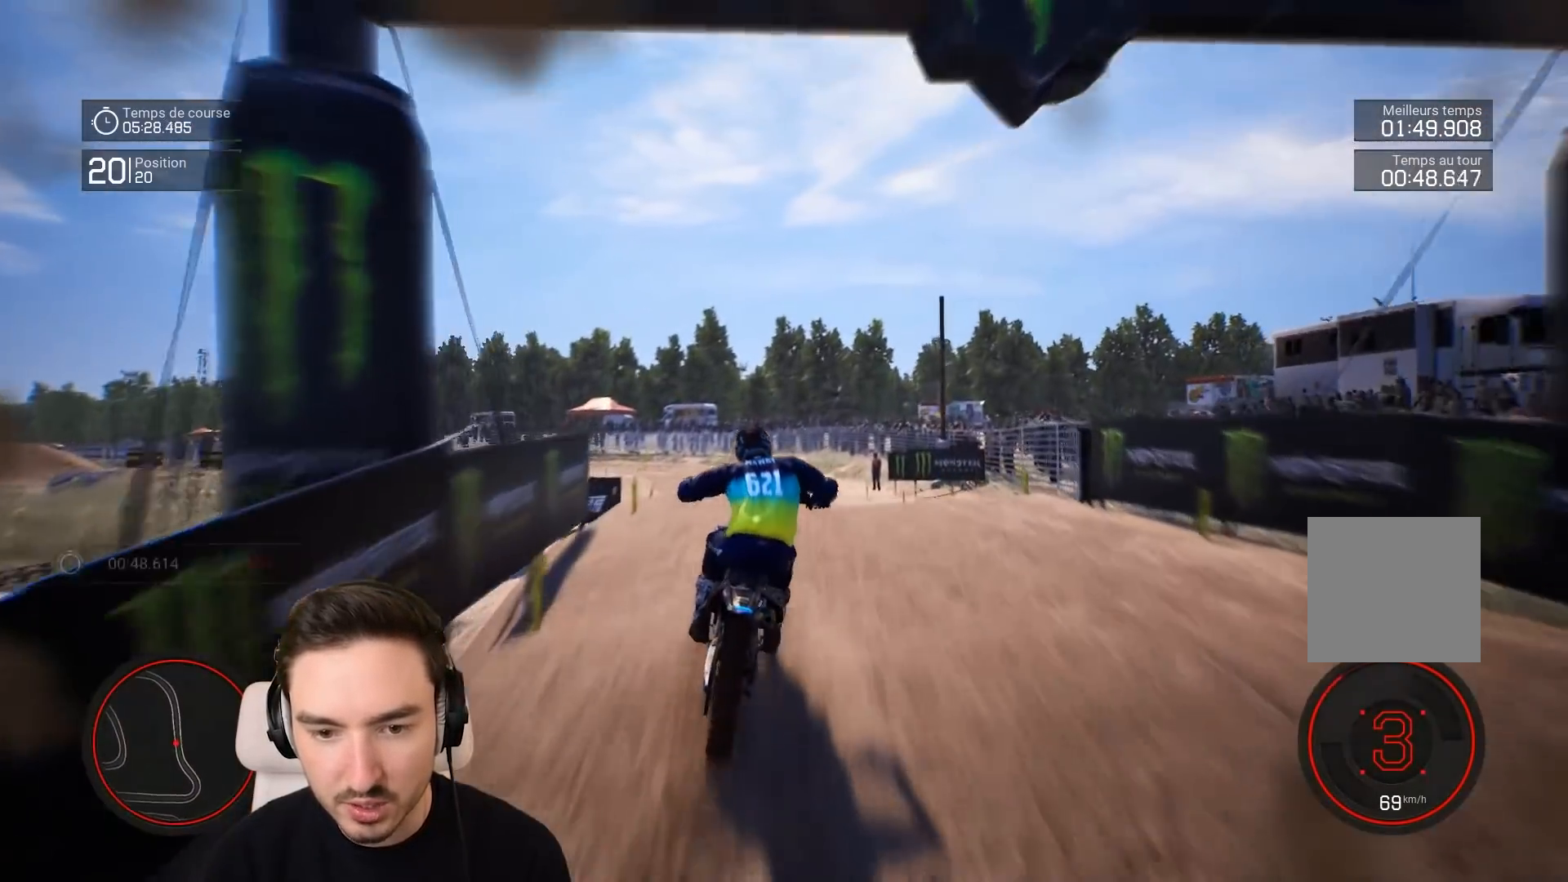
{"buttons": [], "left_stick": "center", "right_stick": "center", "events": [[33, "R2", "up"], [133, "left_stick", "left"], [267, "left_stick", "center"]]}
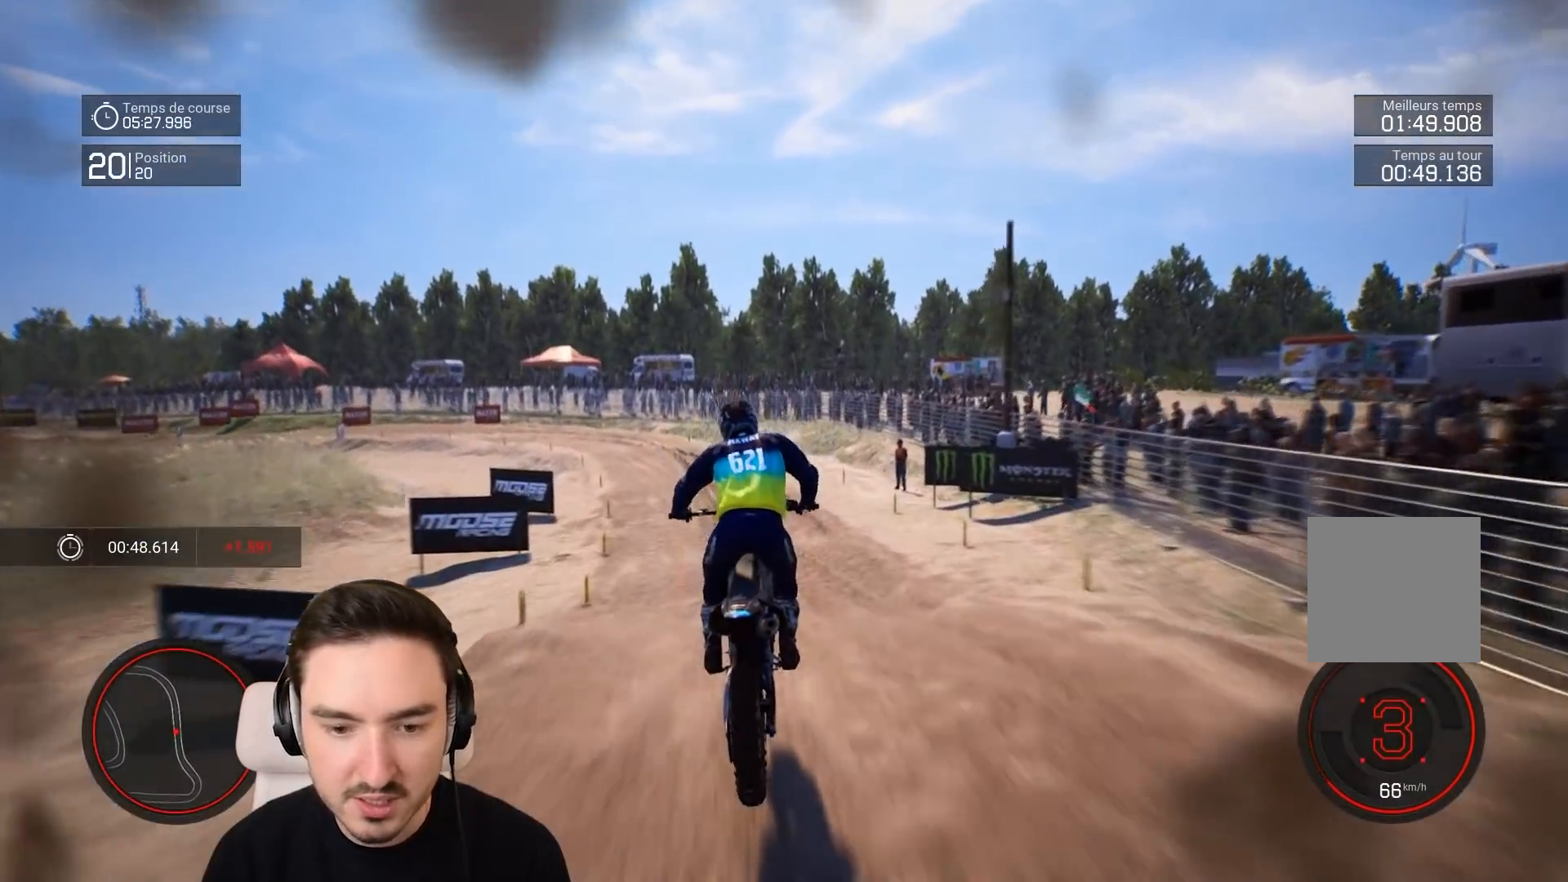
{"buttons": ["R2"], "left_stick": "down-left", "right_stick": "down", "events": [[33, "R2", "down"], [233, "left_stick", "down-left"], [267, "right_stick", "down"]]}
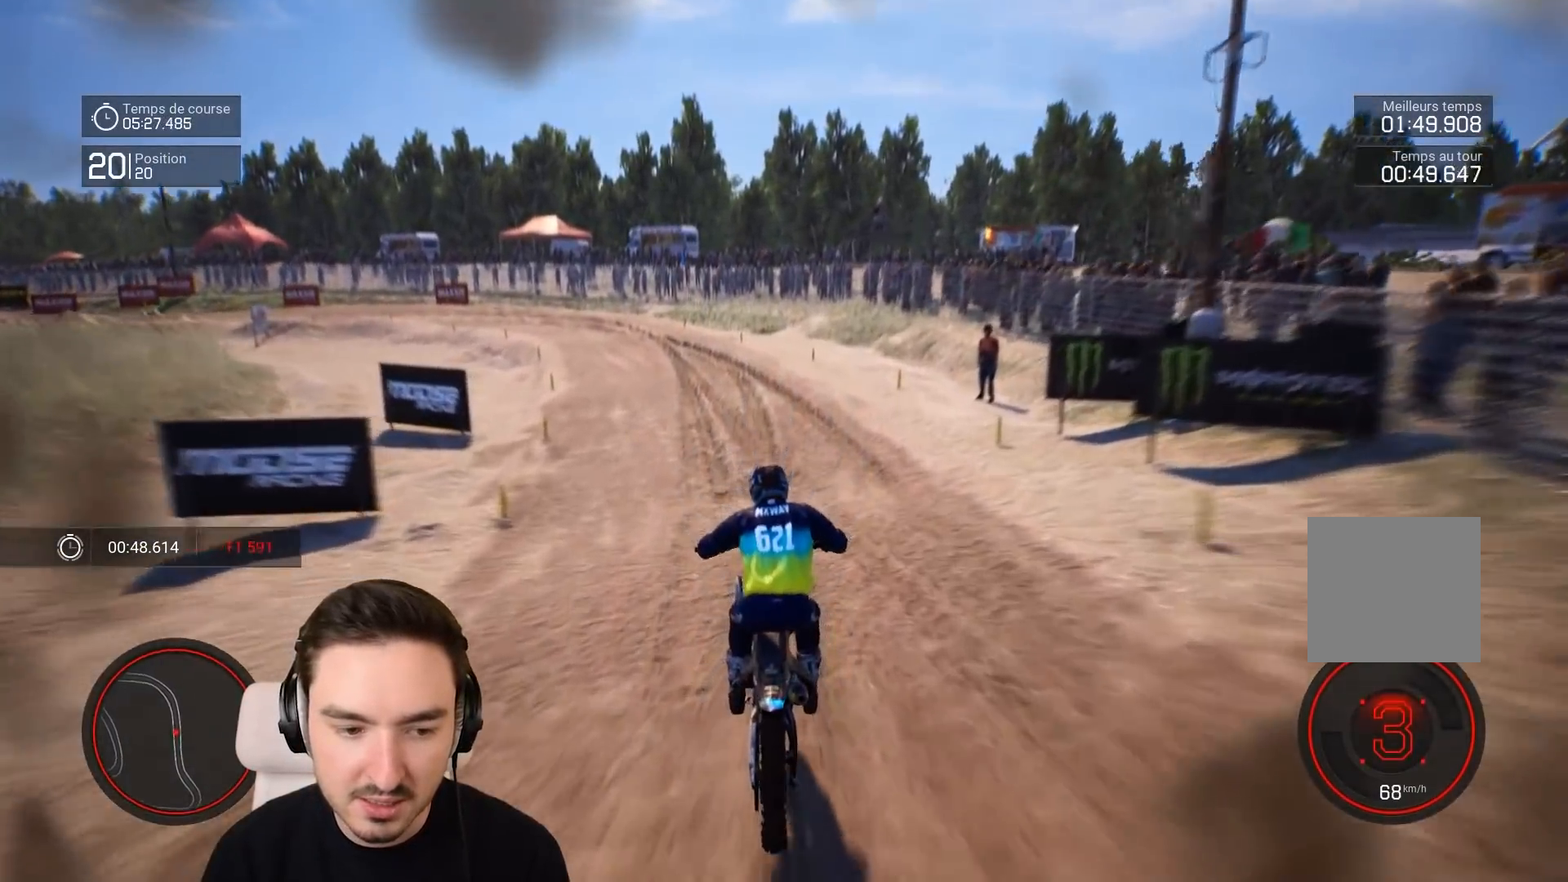
{"buttons": ["R2"], "left_stick": "down-left", "right_stick": "center", "events": [[383, "right_stick", "center"]]}
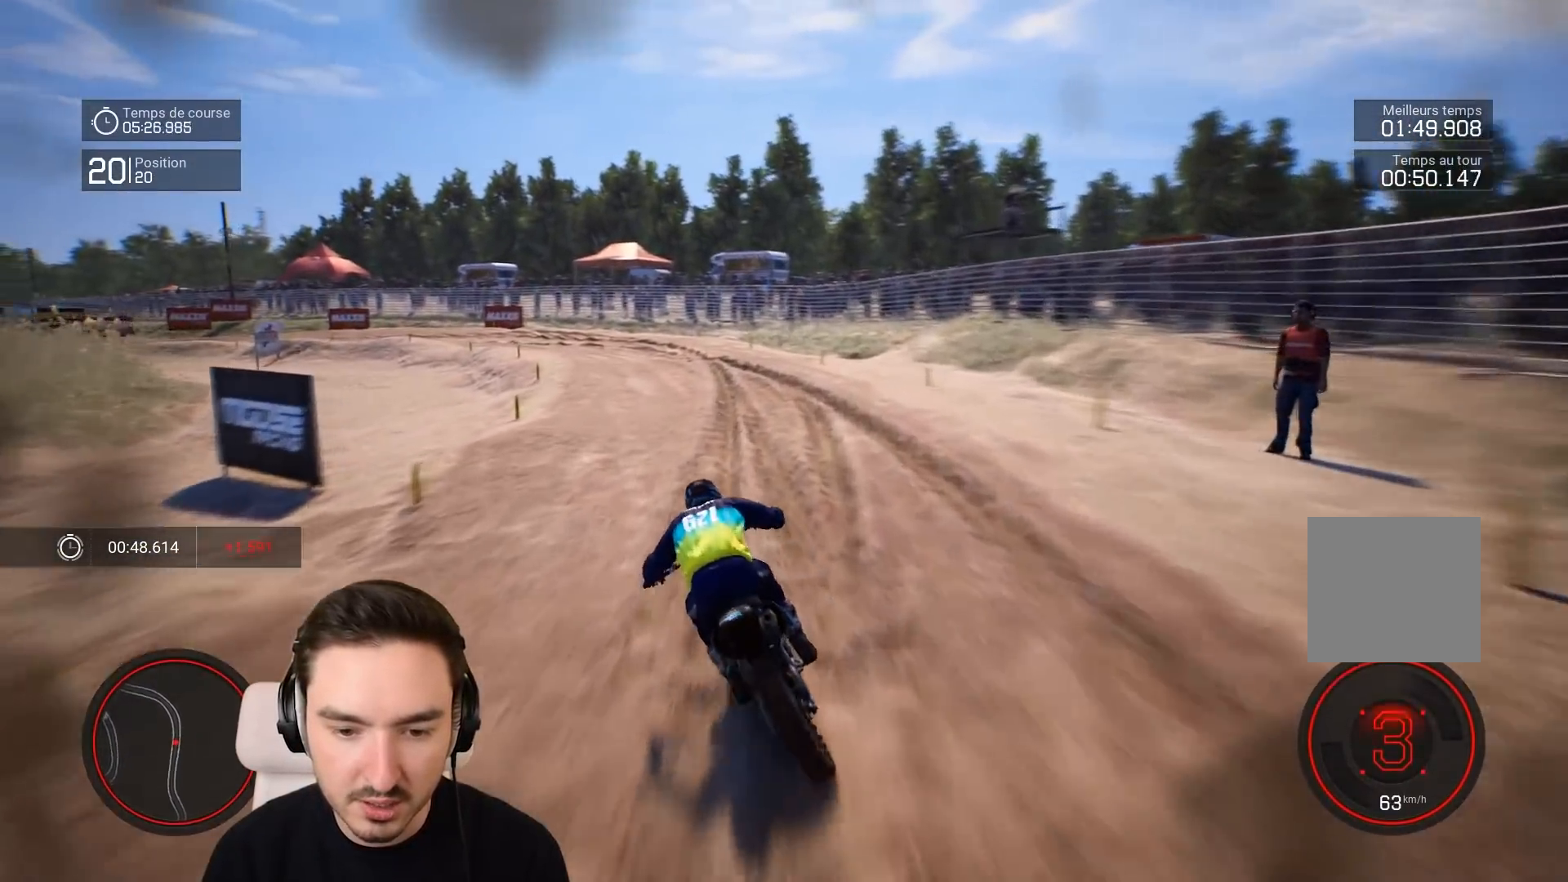
{"buttons": ["R2"], "left_stick": "down-left", "right_stick": "center", "events": []}
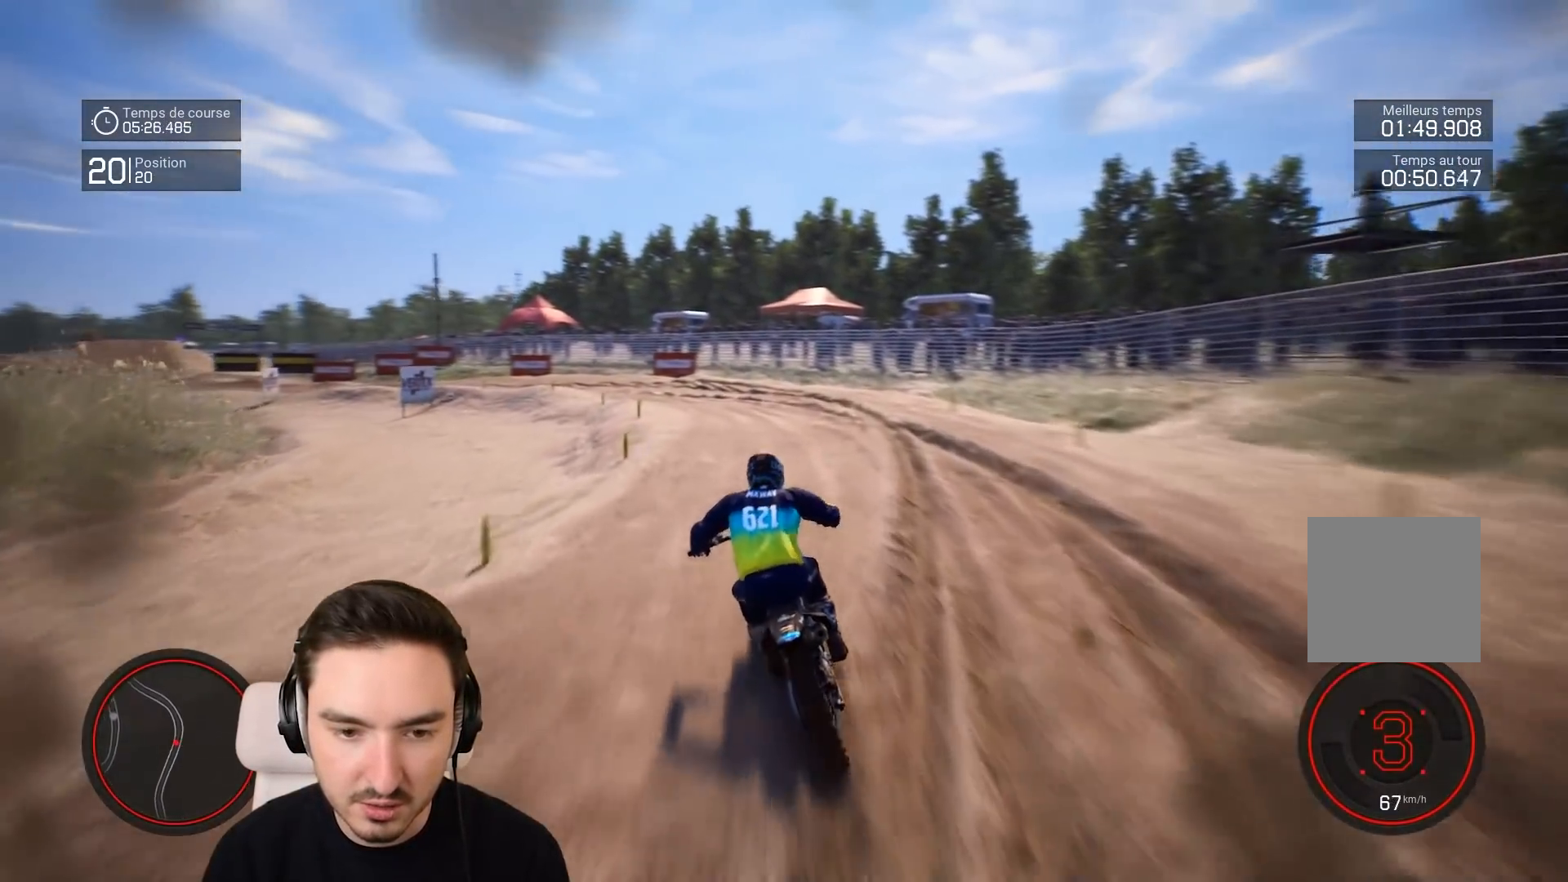
{"buttons": ["R2"], "left_stick": "left", "right_stick": "center", "events": [[67, "left_stick", "left"]]}
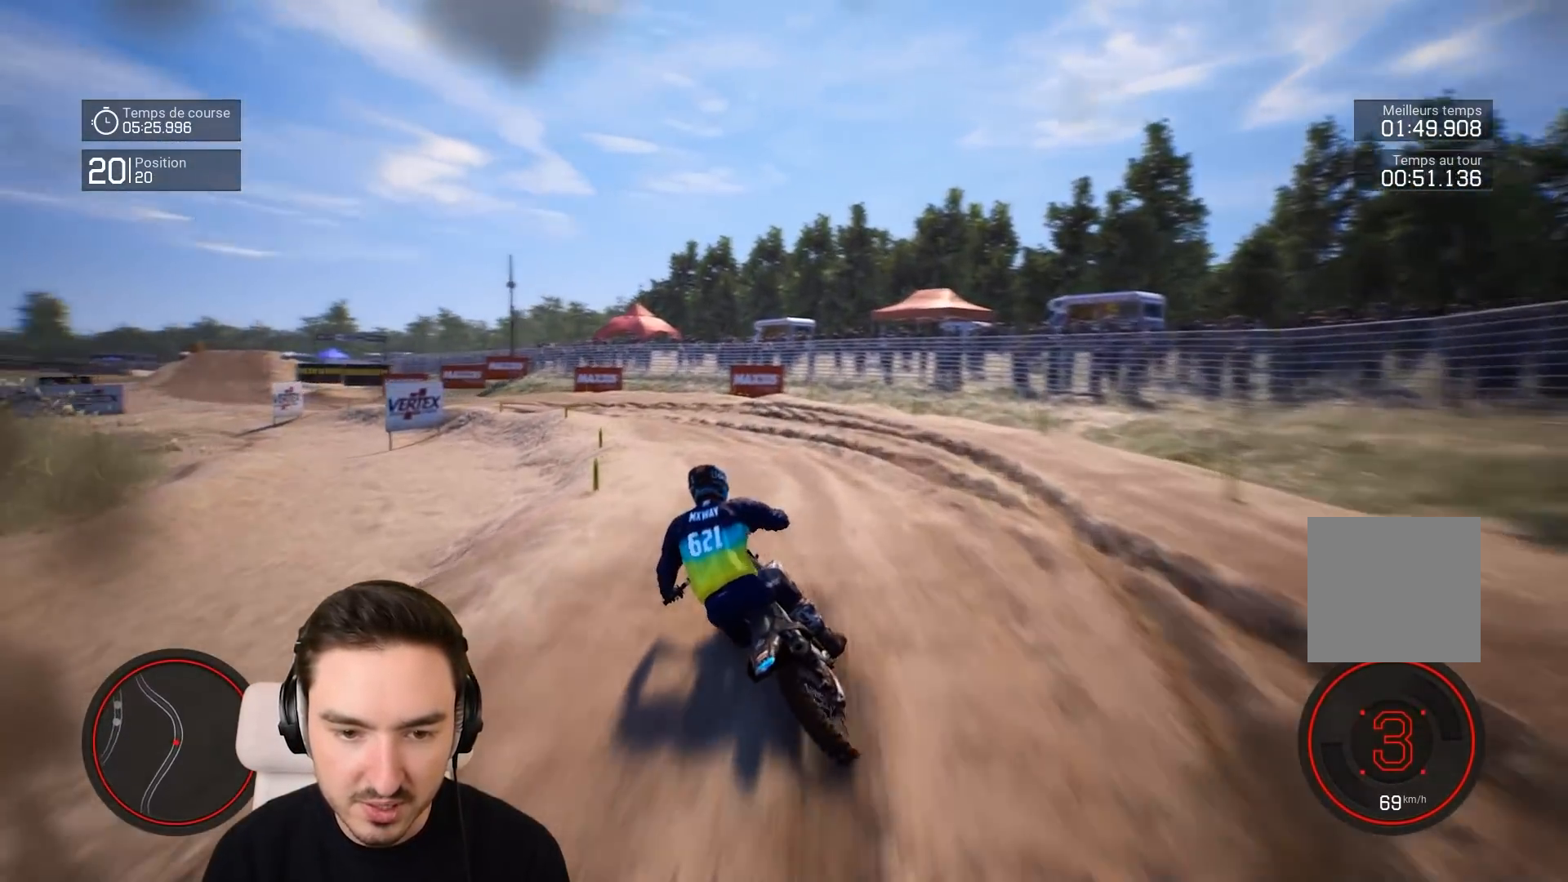
{"buttons": ["R2"], "left_stick": "left", "right_stick": "center"}
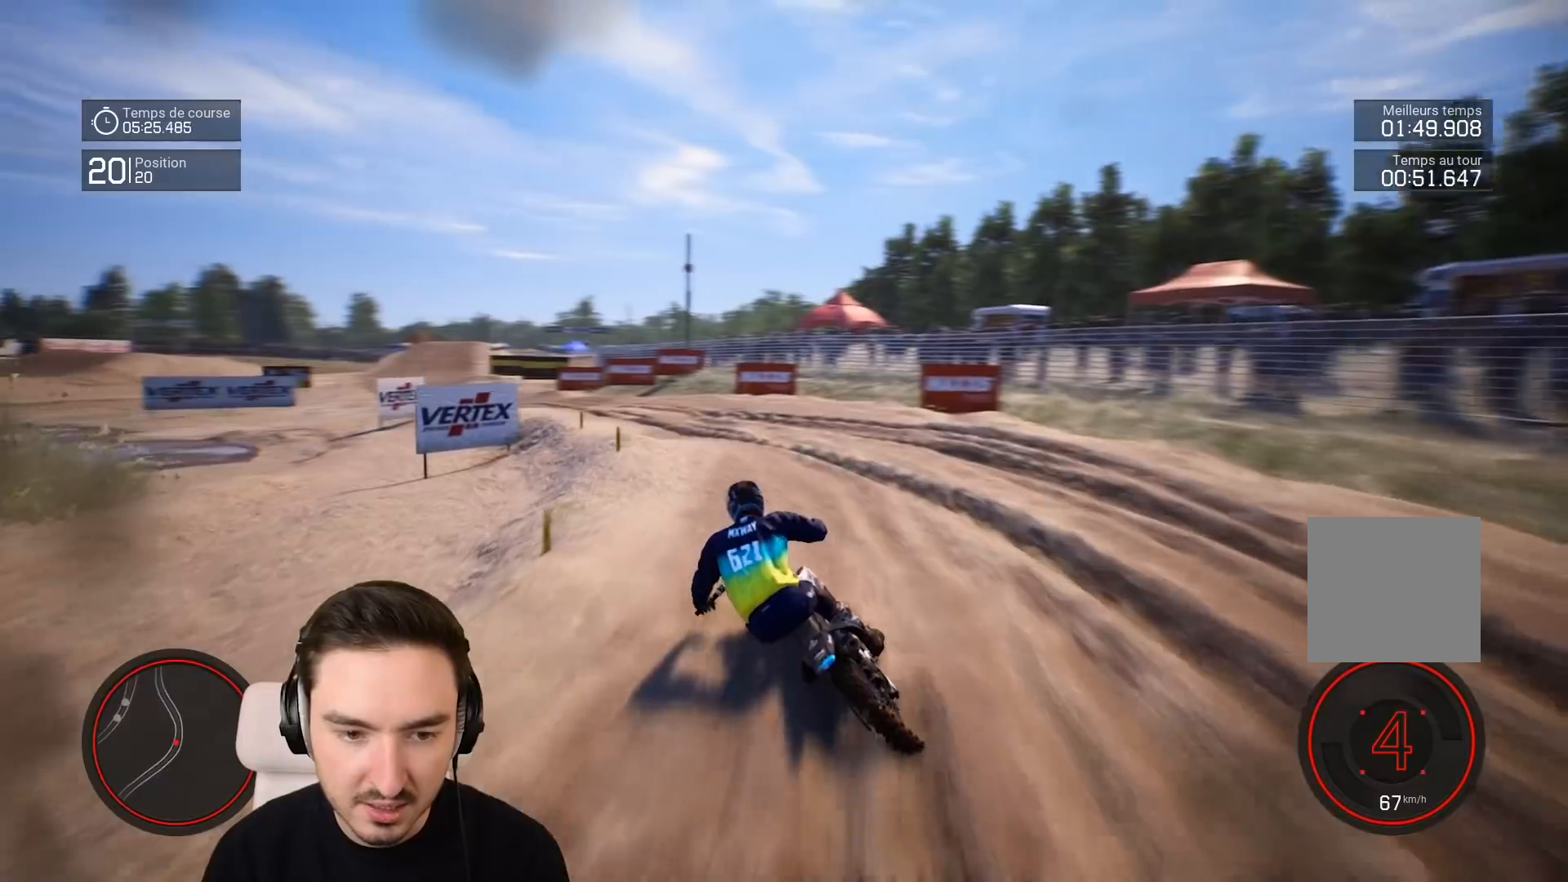
{"buttons": ["R2"], "left_stick": "left", "right_stick": "center", "events": []}